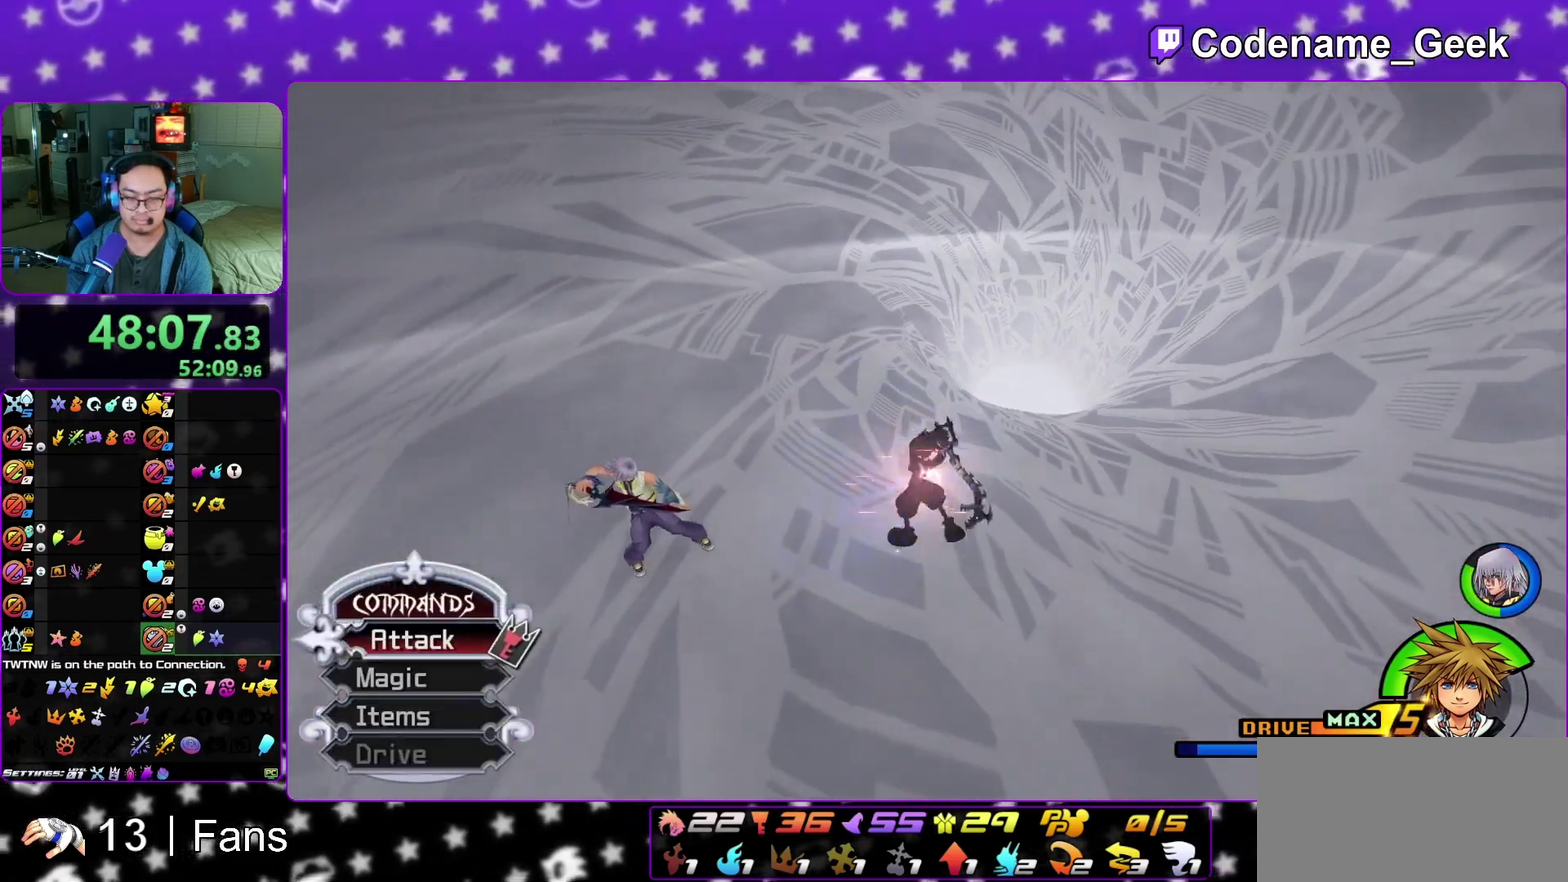
Gameplay with a controller (Nintendo layout); each line is a JSON object with the inputs held at the frame after it (dt_ms = milliseconds from this image to that frame). "events" lists button and stick changes between this image and that frame as [ms after this image, input, new state], when the widget could be followed in between. This overlay highlights the sticks when they move; stick clicks (L3 R3) are not distinguishable. Not read: L3 R3 SELECT START.
{"dt_ms": 300, "buttons": [], "left_stick": "center", "right_stick": "center", "events": [[83, "A", "up"]]}
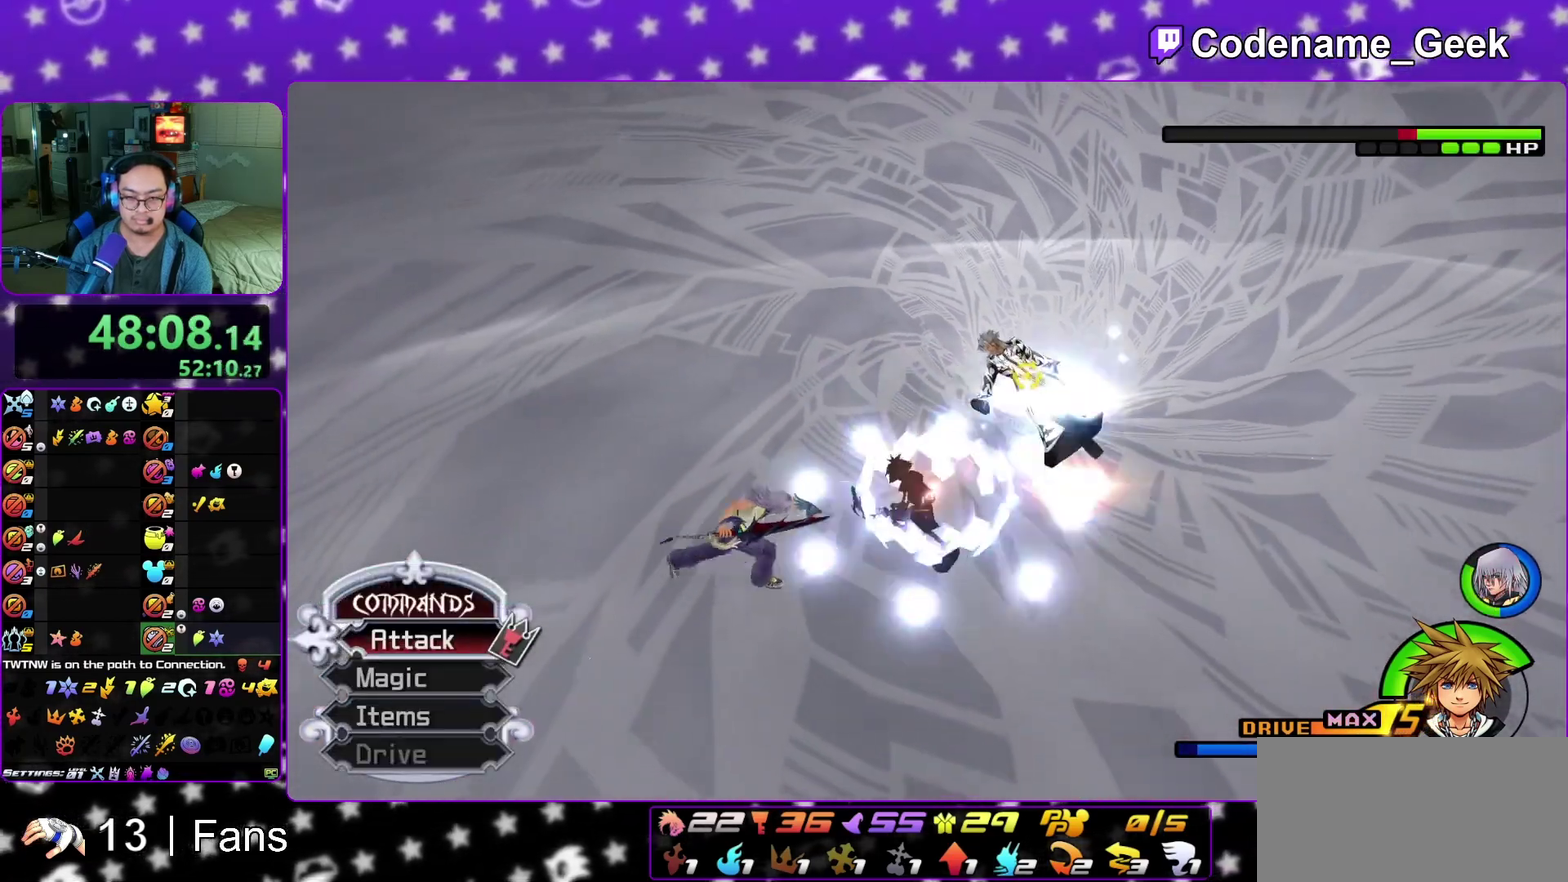
{"dt_ms": 700, "buttons": ["L1"], "left_stick": "center", "right_stick": "center", "events": [[350, "L1", "down"], [500, "left_stick", "up"], [550, "B", "down"], [550, "left_stick", "center"], [683, "B", "up"]]}
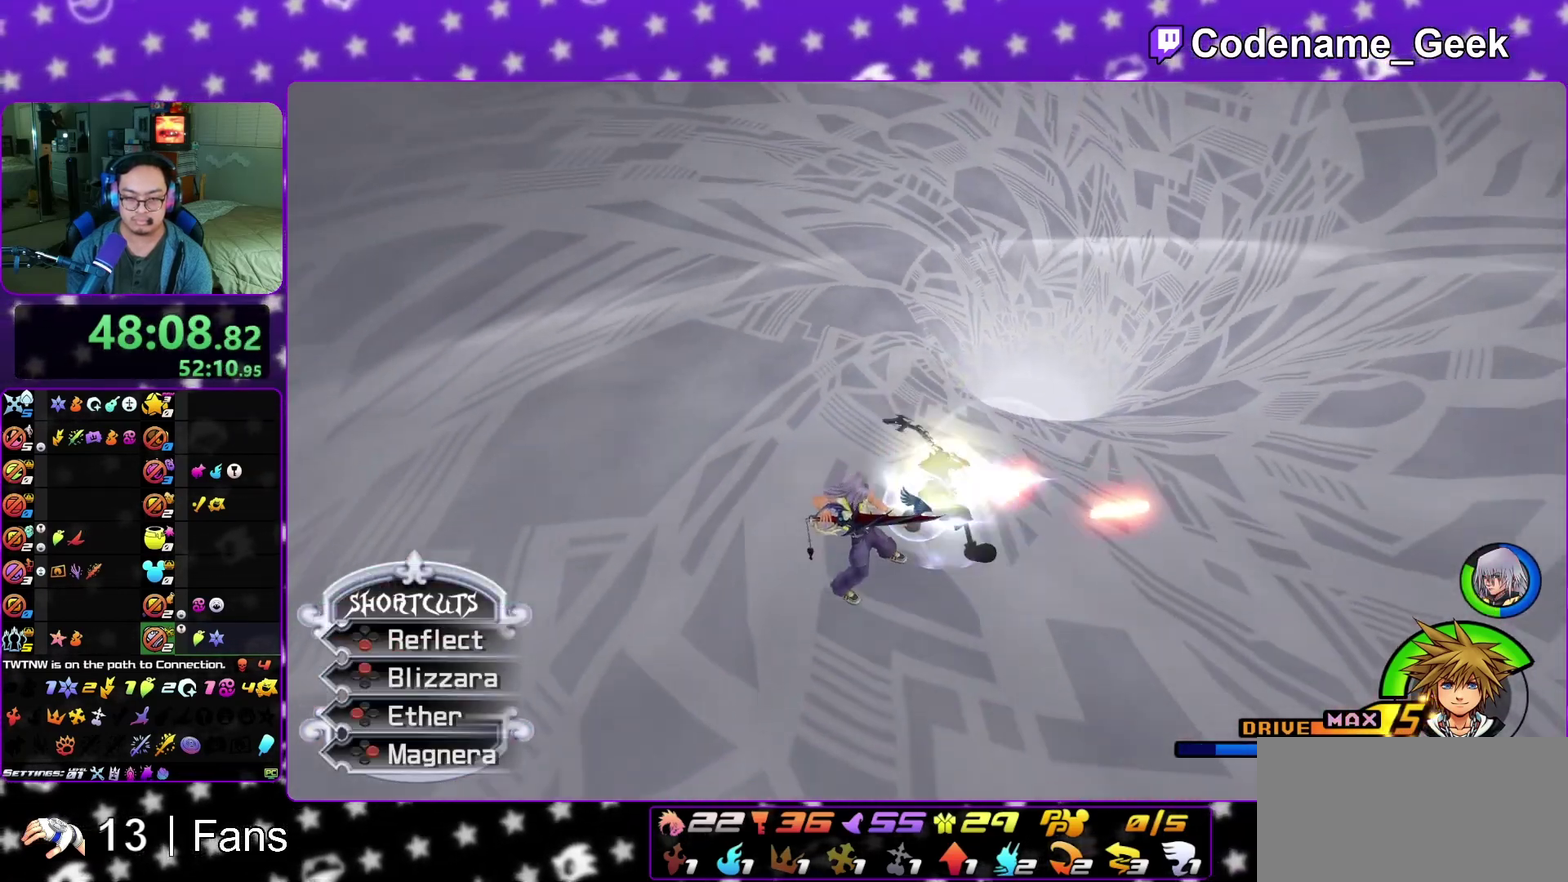
{"dt_ms": 400, "buttons": [], "left_stick": "center", "right_stick": "center", "events": [[33, "B", "down"], [167, "B", "up"], [167, "L1", "up"]]}
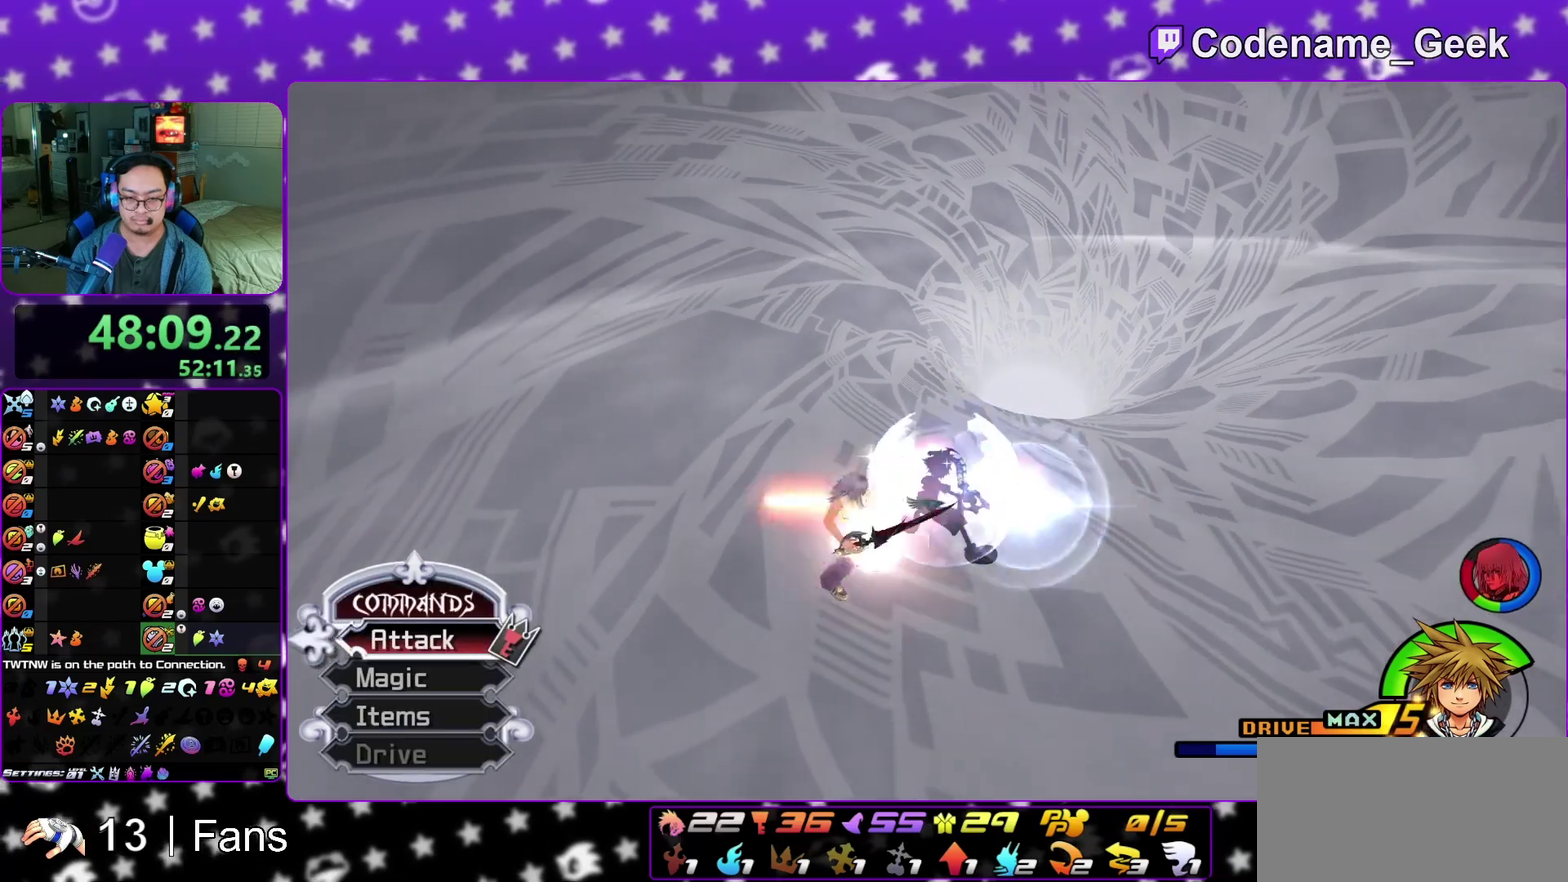
{"dt_ms": 600, "buttons": [], "left_stick": "center", "right_stick": "center", "events": [[250, "A", "down"], [367, "A", "up"], [433, "A", "down"], [567, "A", "up"]]}
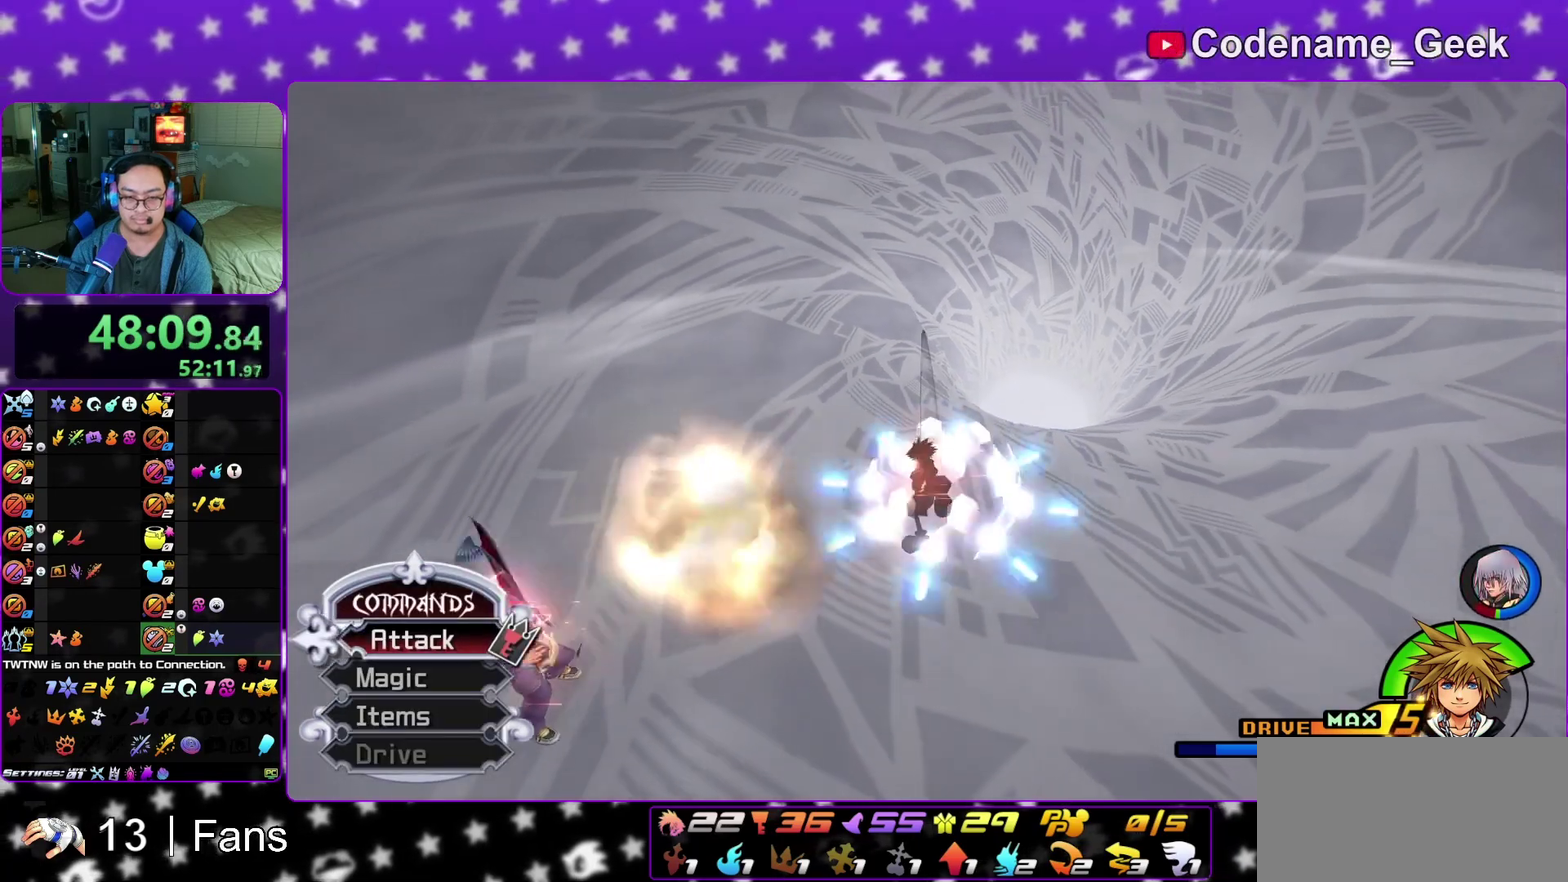
{"dt_ms": 700, "buttons": [], "left_stick": "center", "right_stick": "center", "events": [[567, "right_stick", "down-right"], [650, "right_stick", "center"]]}
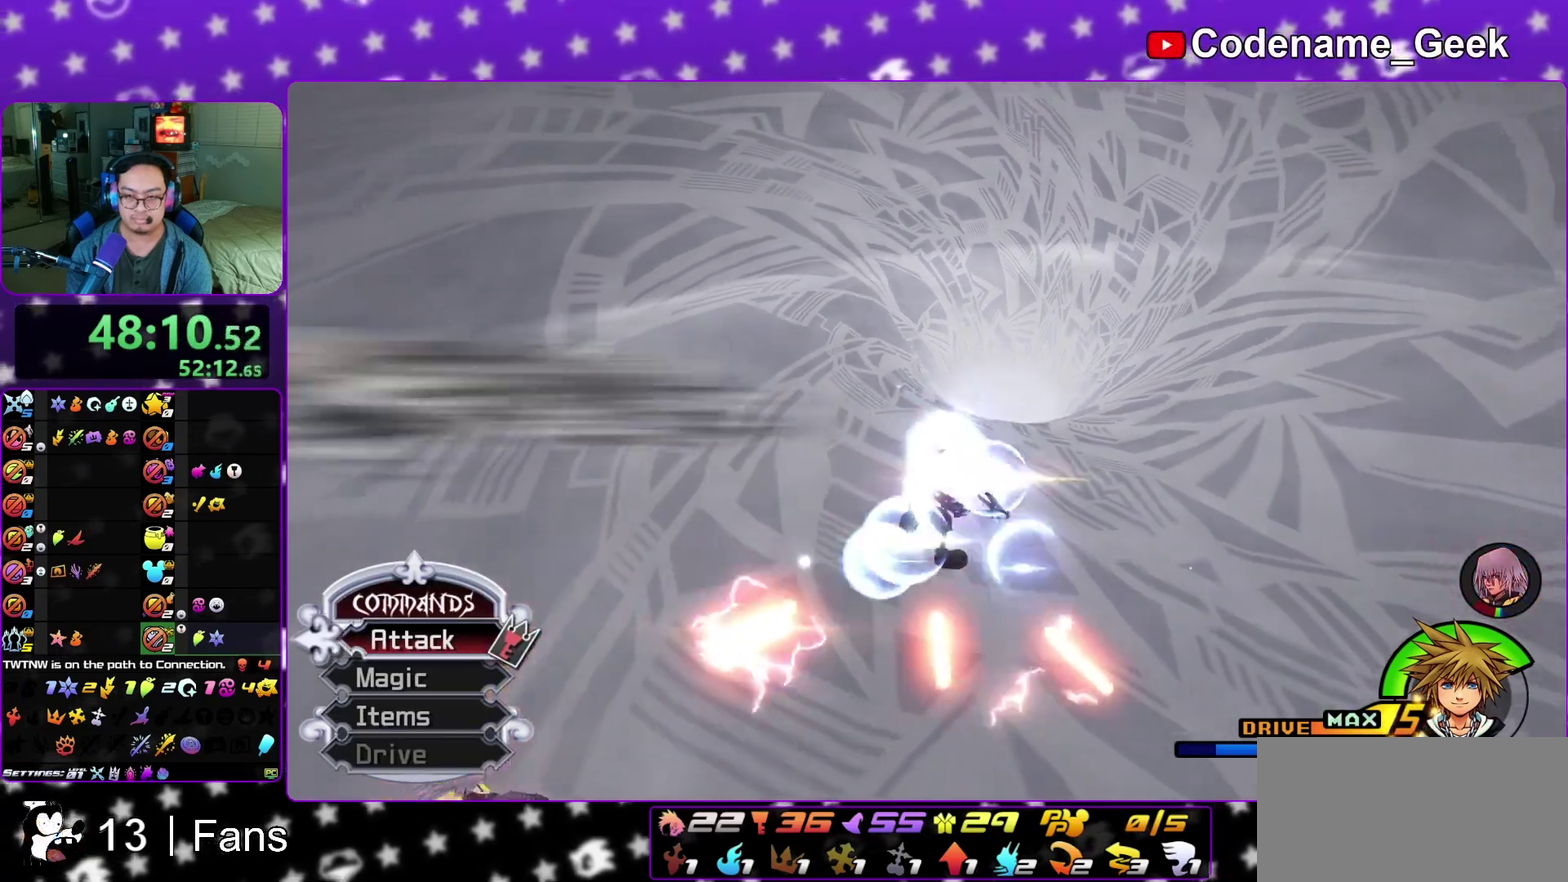
{"dt_ms": 300, "buttons": ["B", "L1"], "left_stick": "center", "right_stick": "center", "events": [[67, "left_stick", "down"], [83, "L1", "down"], [117, "left_stick", "down-right"], [250, "B", "down"], [250, "left_stick", "center"]]}
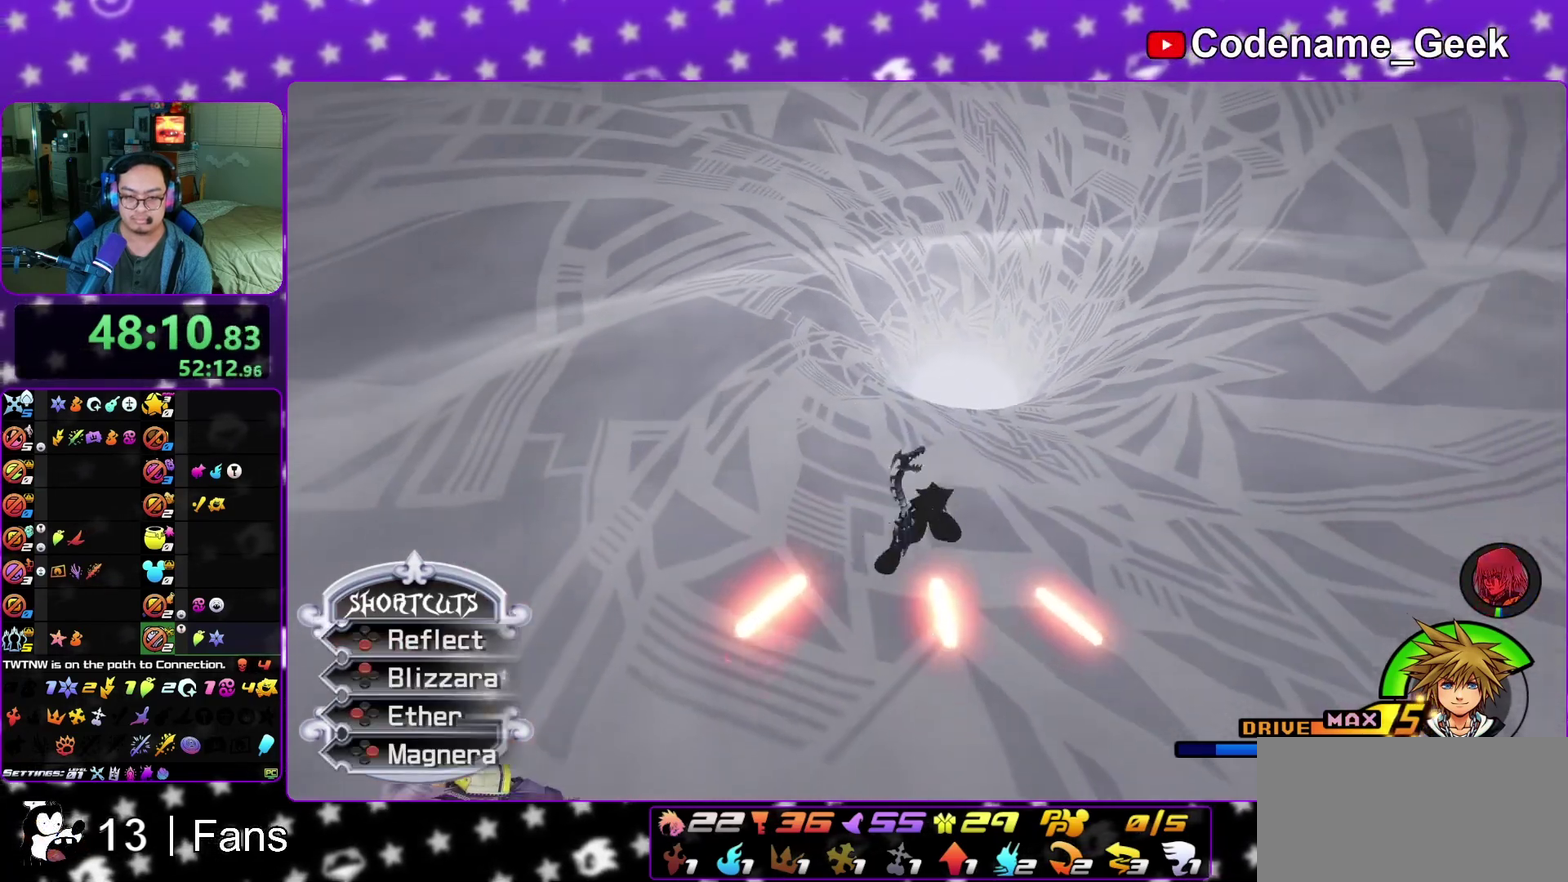
{"dt_ms": 500, "buttons": [], "left_stick": "center", "right_stick": "center", "events": [[83, "B", "up"], [200, "L1", "up"]]}
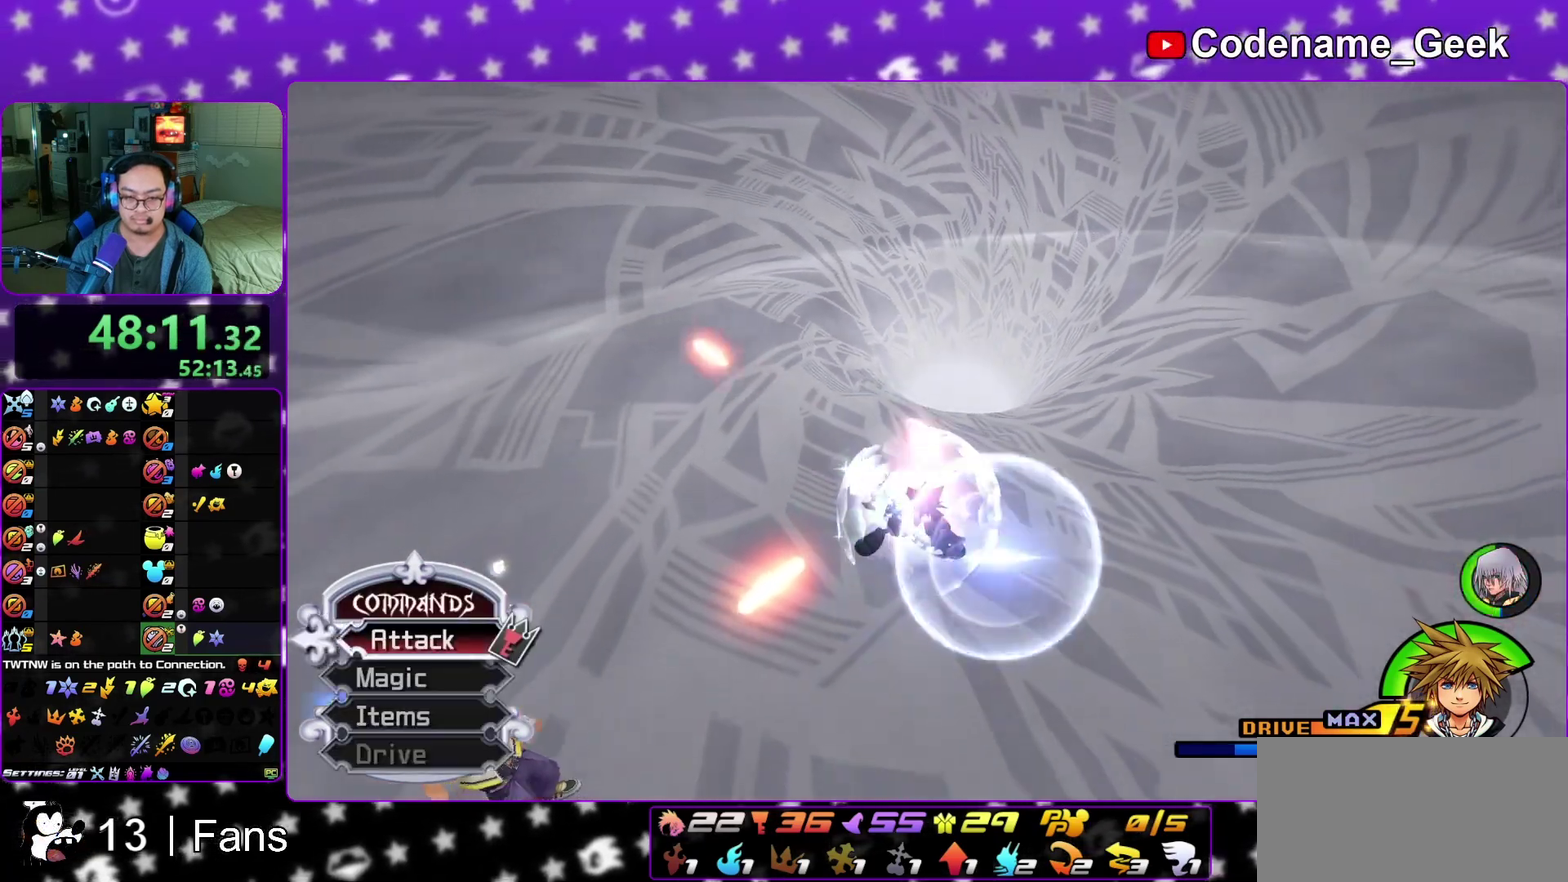
{"dt_ms": 300, "buttons": ["A"], "left_stick": "center", "right_stick": "center", "events": [[233, "A", "down"]]}
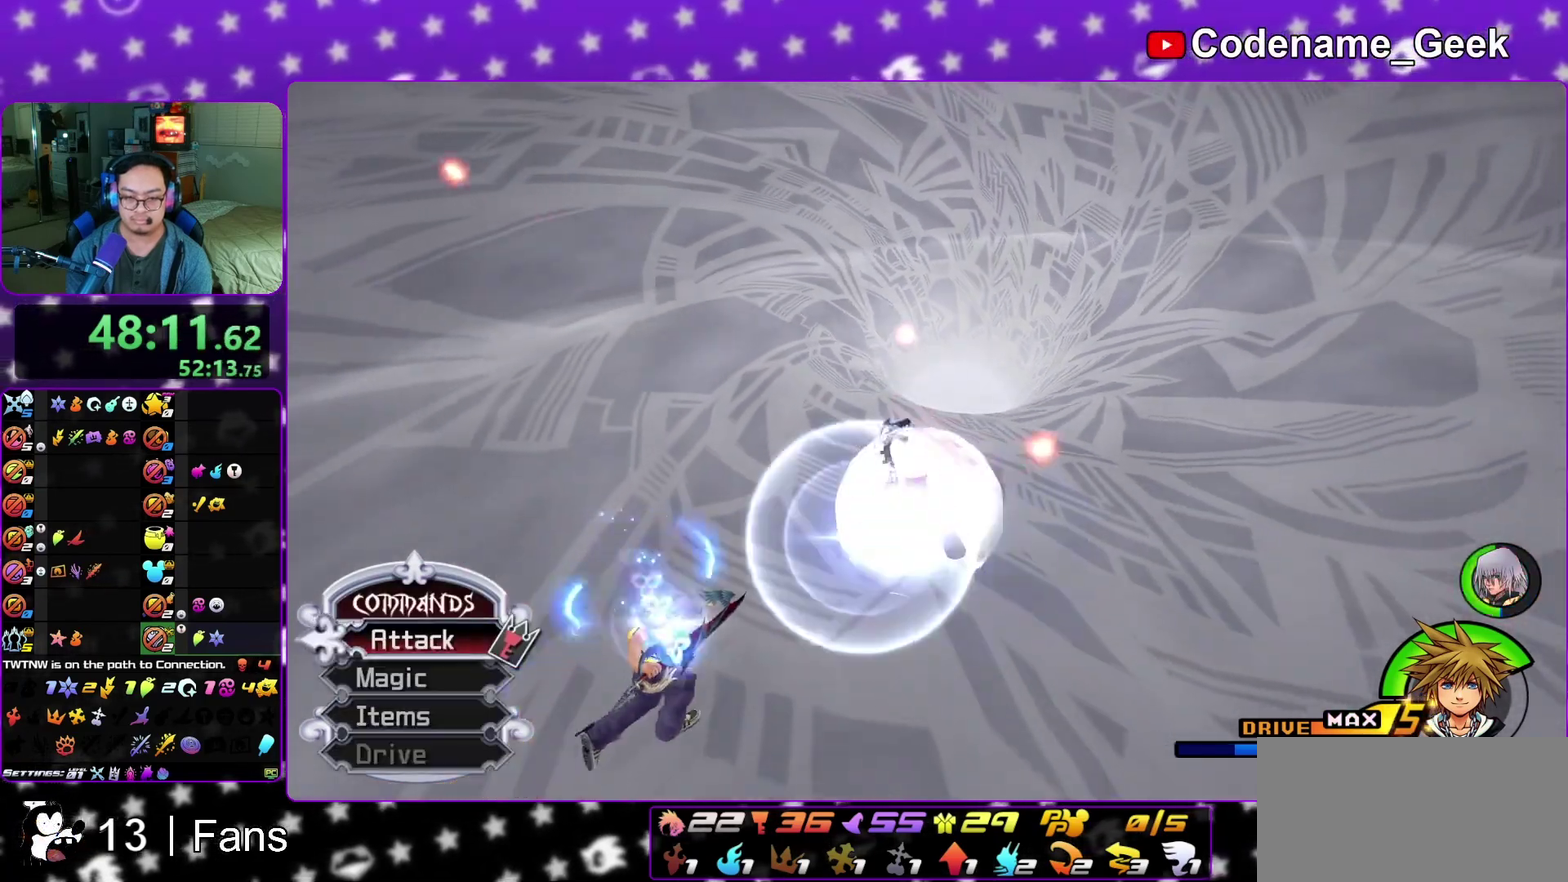
{"dt_ms": 700, "buttons": [], "left_stick": "center", "right_stick": "center", "events": [[17, "A", "up"], [117, "A", "down"], [233, "A", "up"]]}
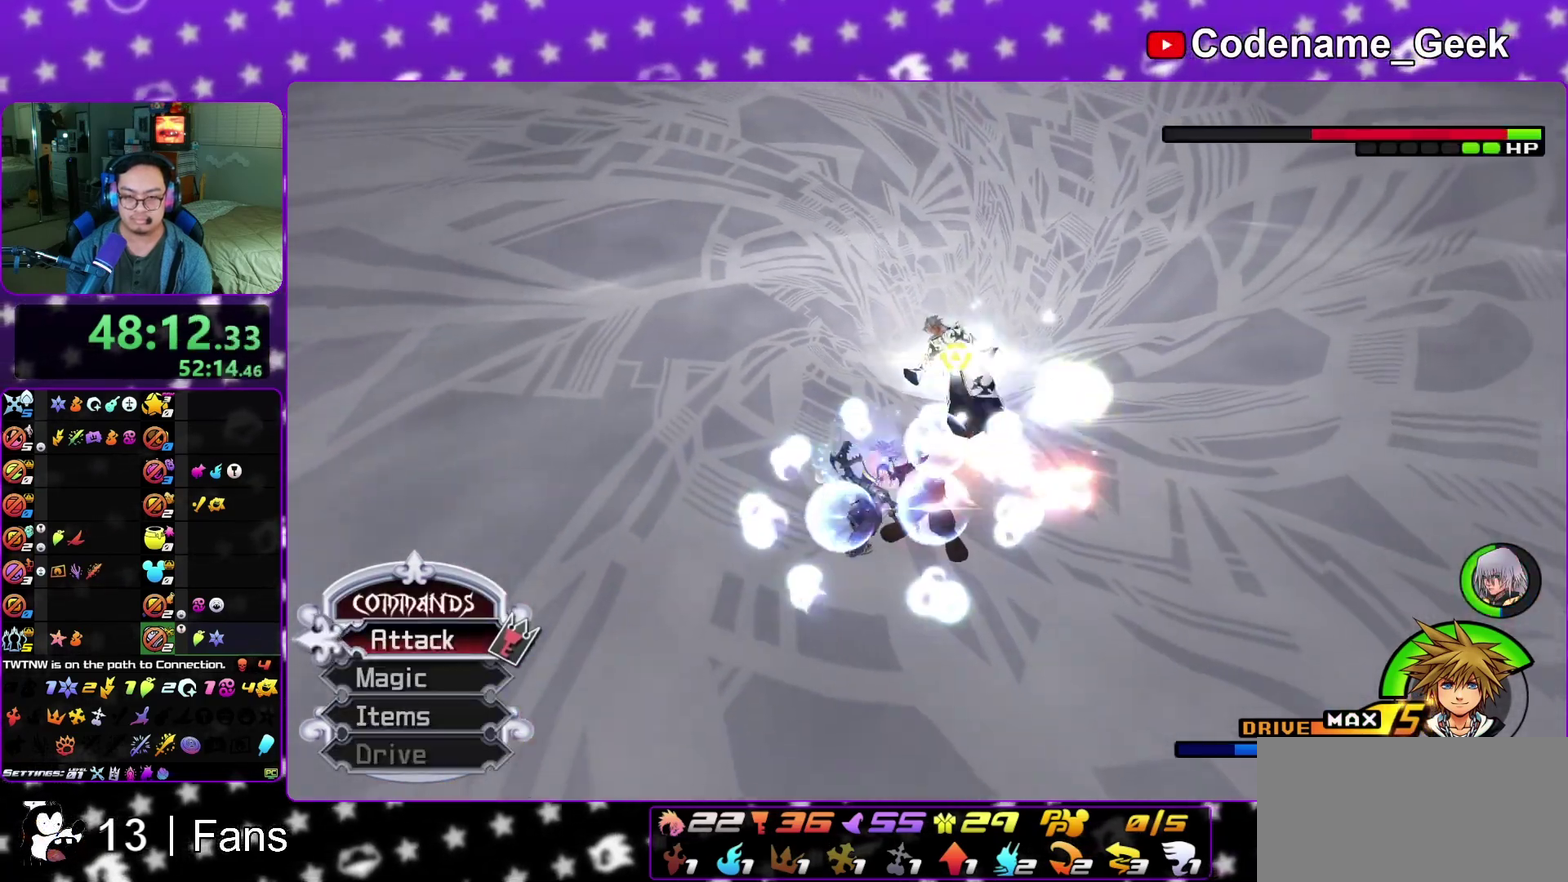
{"dt_ms": 500, "buttons": ["L1"], "left_stick": "up", "right_stick": "center", "events": [[333, "L1", "down"], [383, "left_stick", "up"]]}
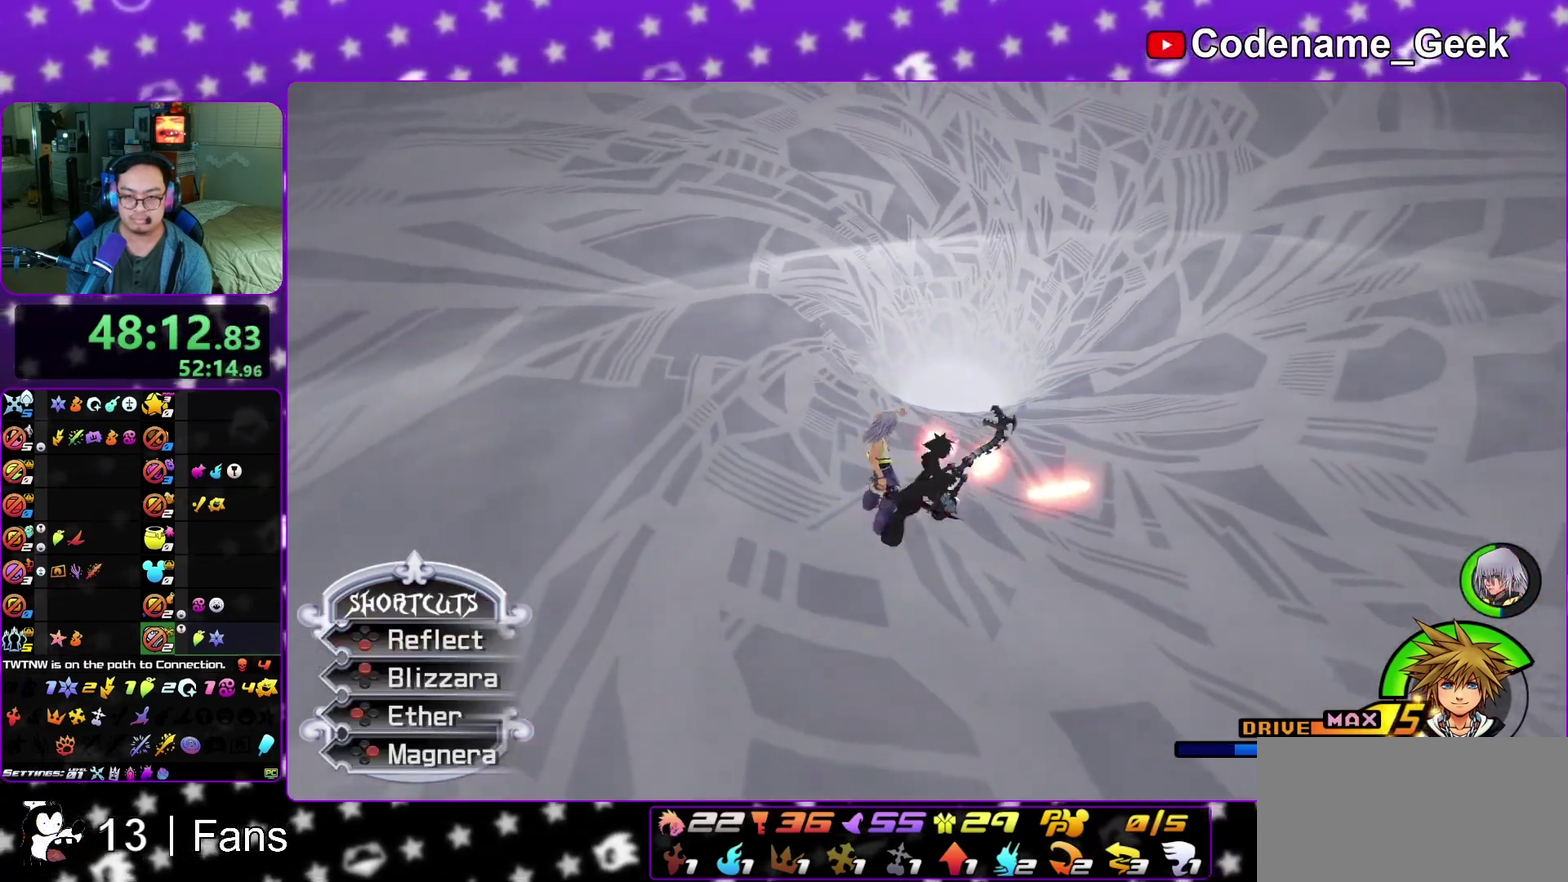
{"dt_ms": 500, "buttons": [], "left_stick": "center", "right_stick": "center", "events": [[33, "B", "down"], [33, "left_stick", "down-left"], [117, "B", "up"], [200, "B", "down"], [250, "L1", "up"], [317, "B", "up"], [317, "left_stick", "center"]]}
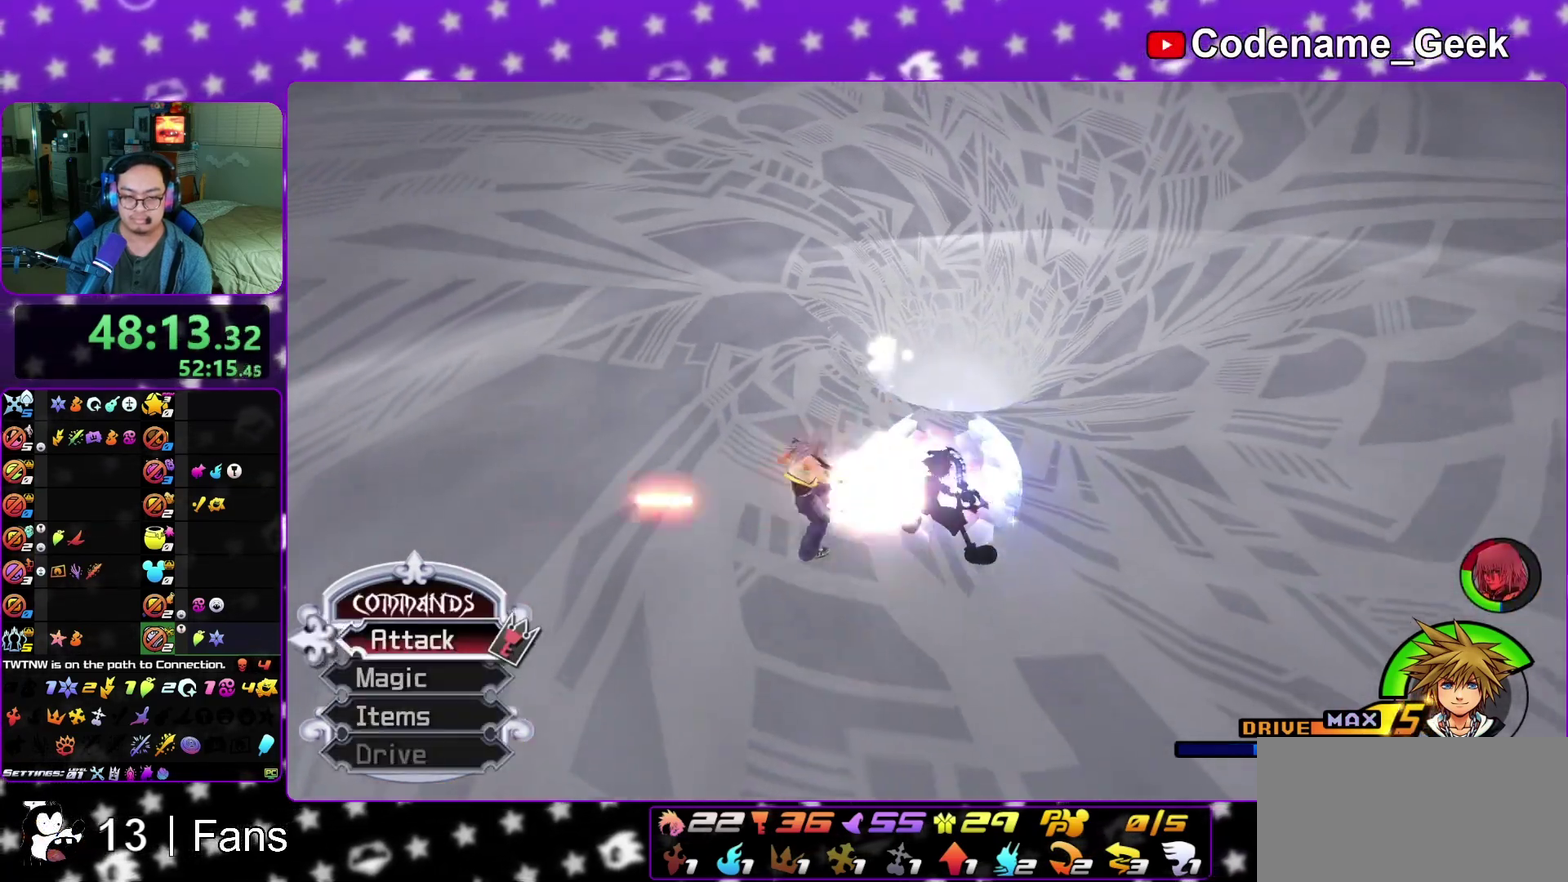
{"dt_ms": 500, "buttons": [], "left_stick": "center", "right_stick": "center", "events": [[200, "A", "down"], [300, "A", "up"], [383, "A", "down"], [483, "A", "up"]]}
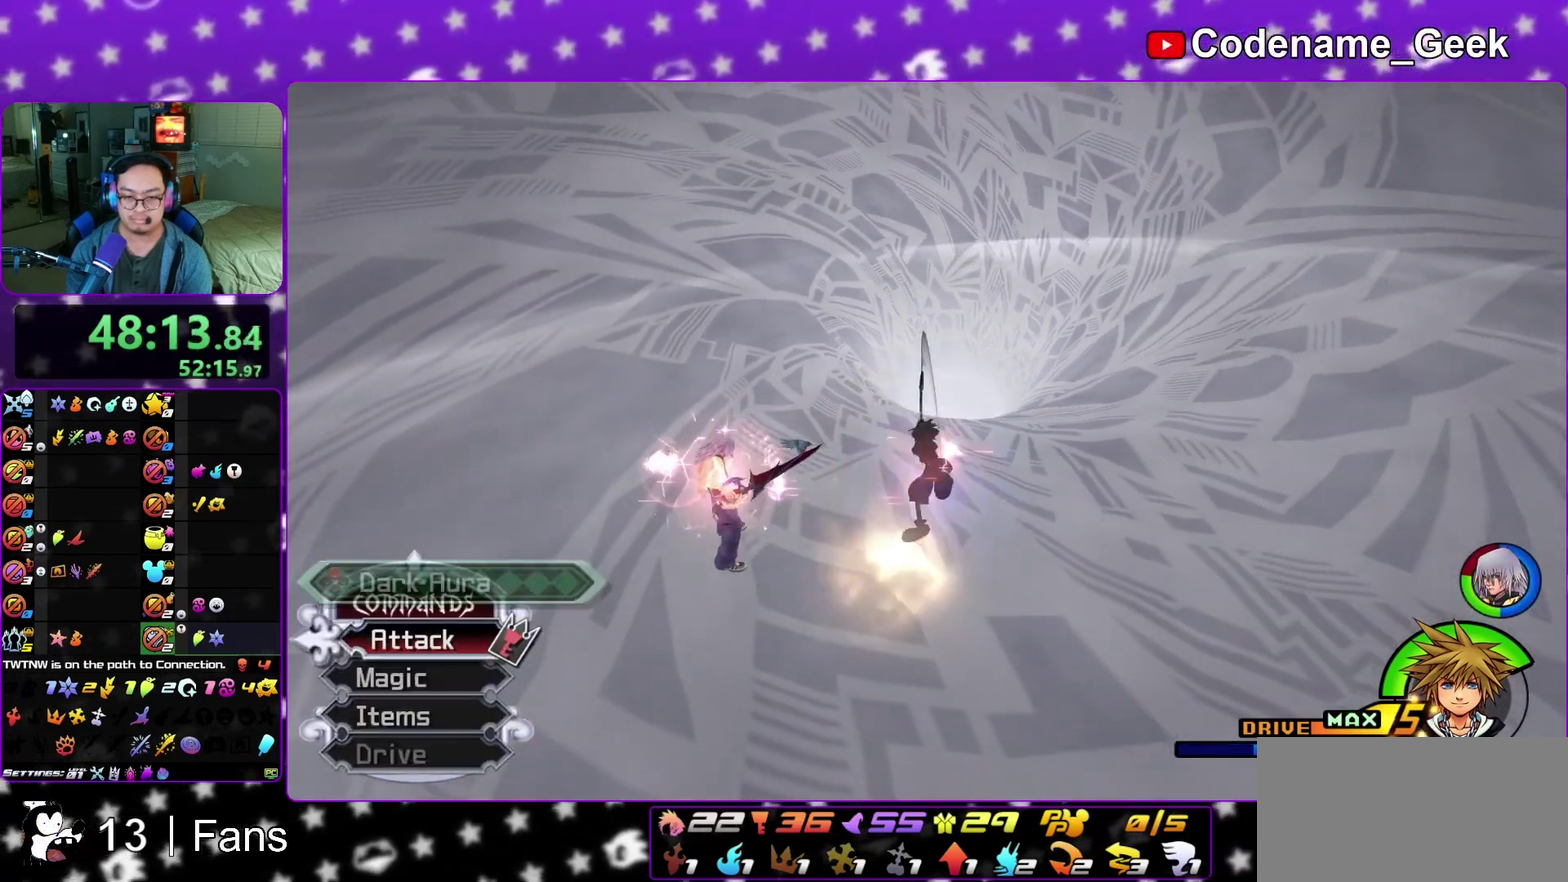
{"dt_ms": 500, "buttons": [], "left_stick": "center", "right_stick": "center", "events": [[283, "left_stick", "down"], [500, "left_stick", "center"]]}
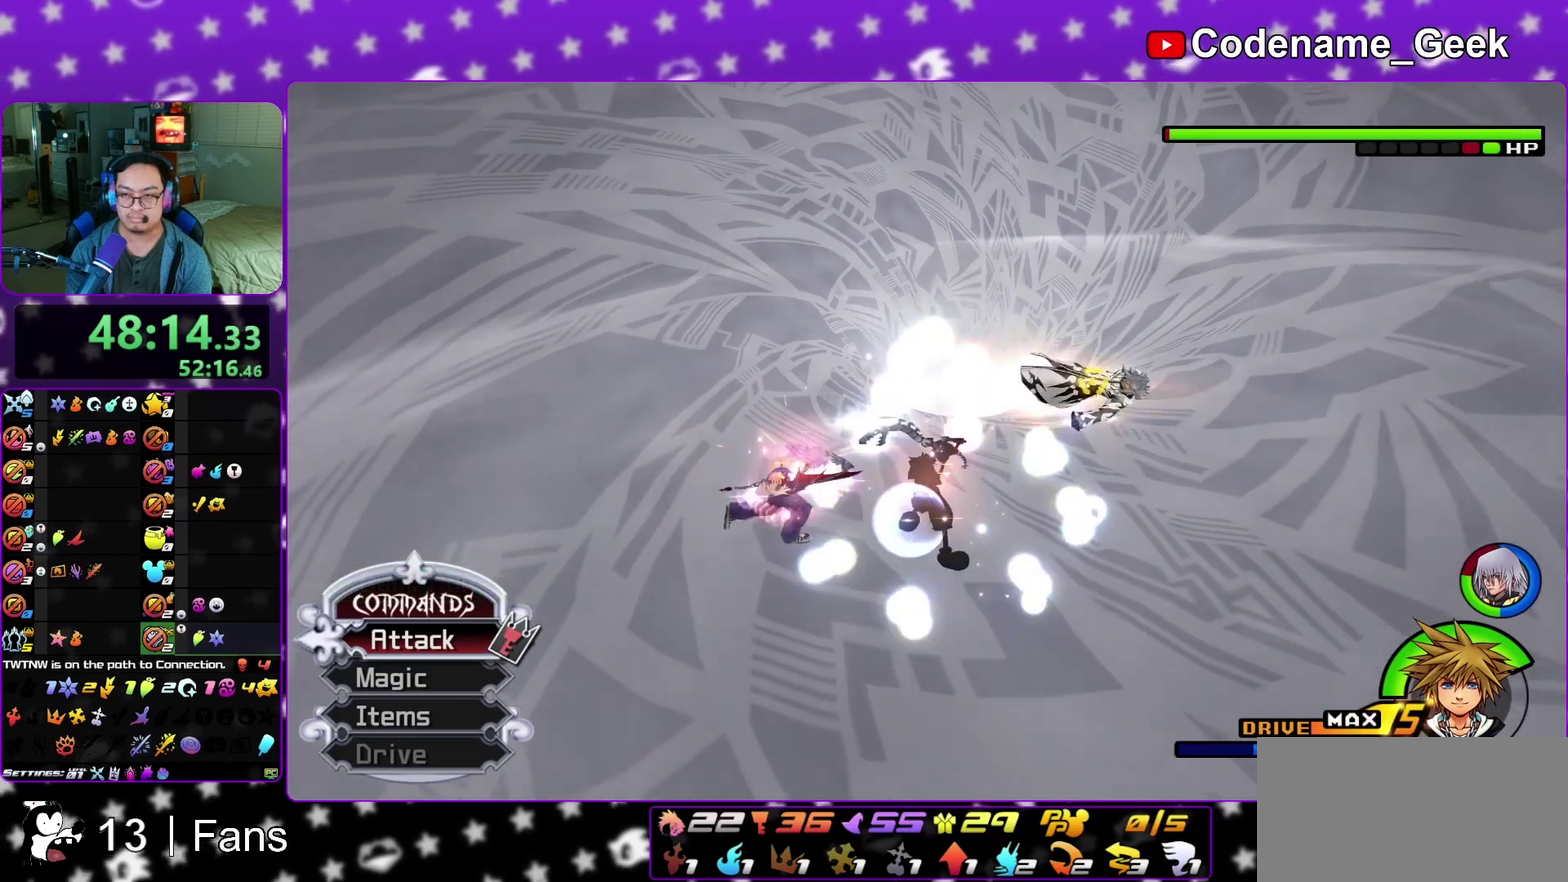
{"dt_ms": 500, "buttons": [], "left_stick": "center", "right_stick": "center", "events": []}
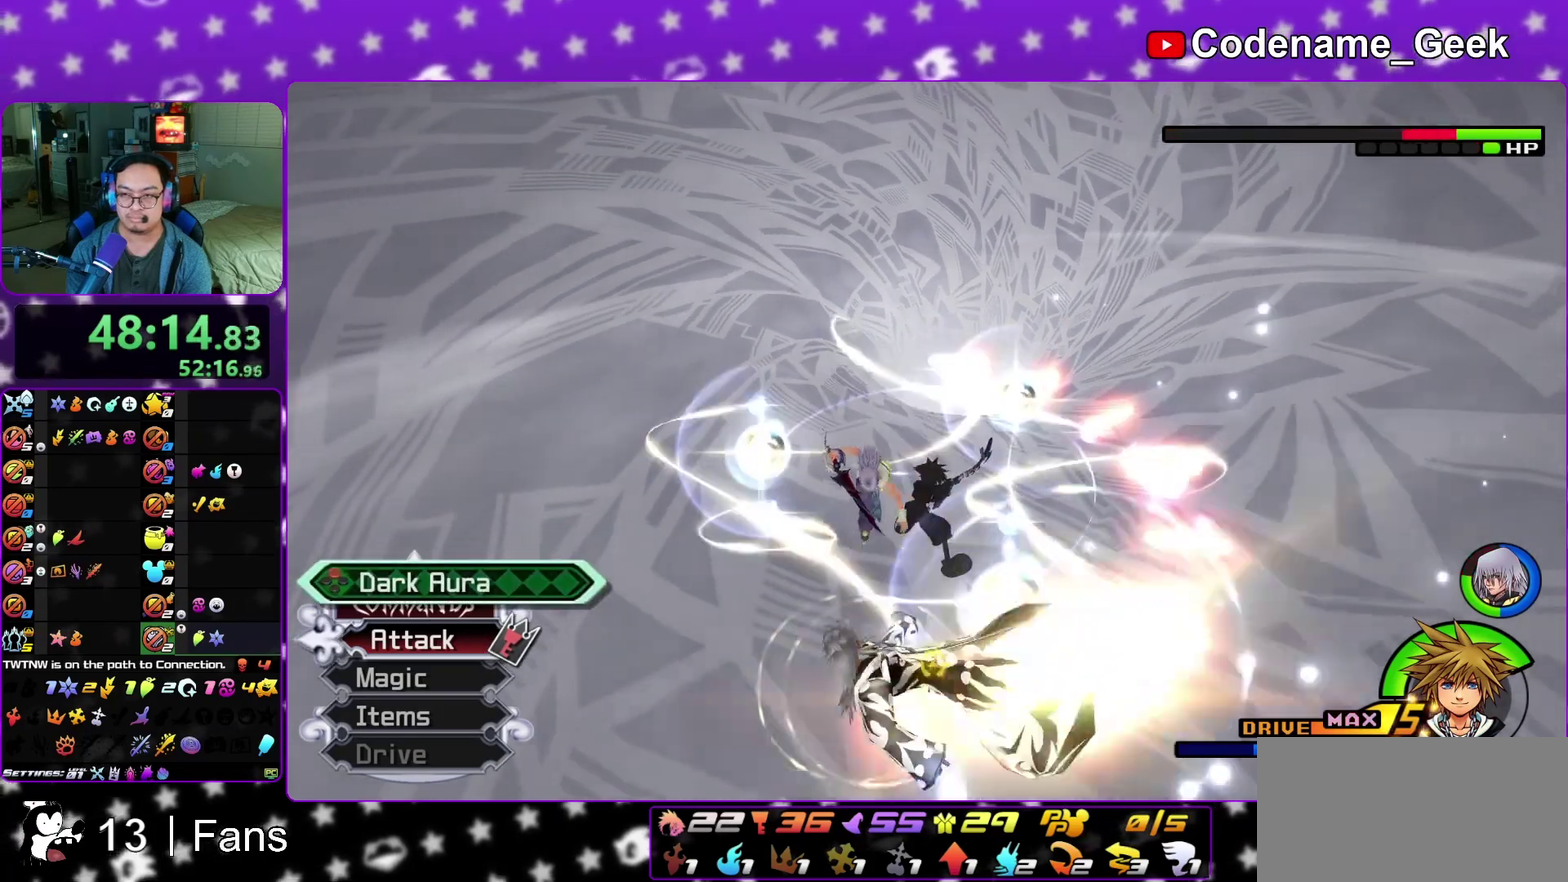
{"dt_ms": 300, "buttons": [], "left_stick": "center", "right_stick": "down-right", "events": [[33, "L1", "down"], [200, "L1", "up"], [300, "right_stick", "down-right"]]}
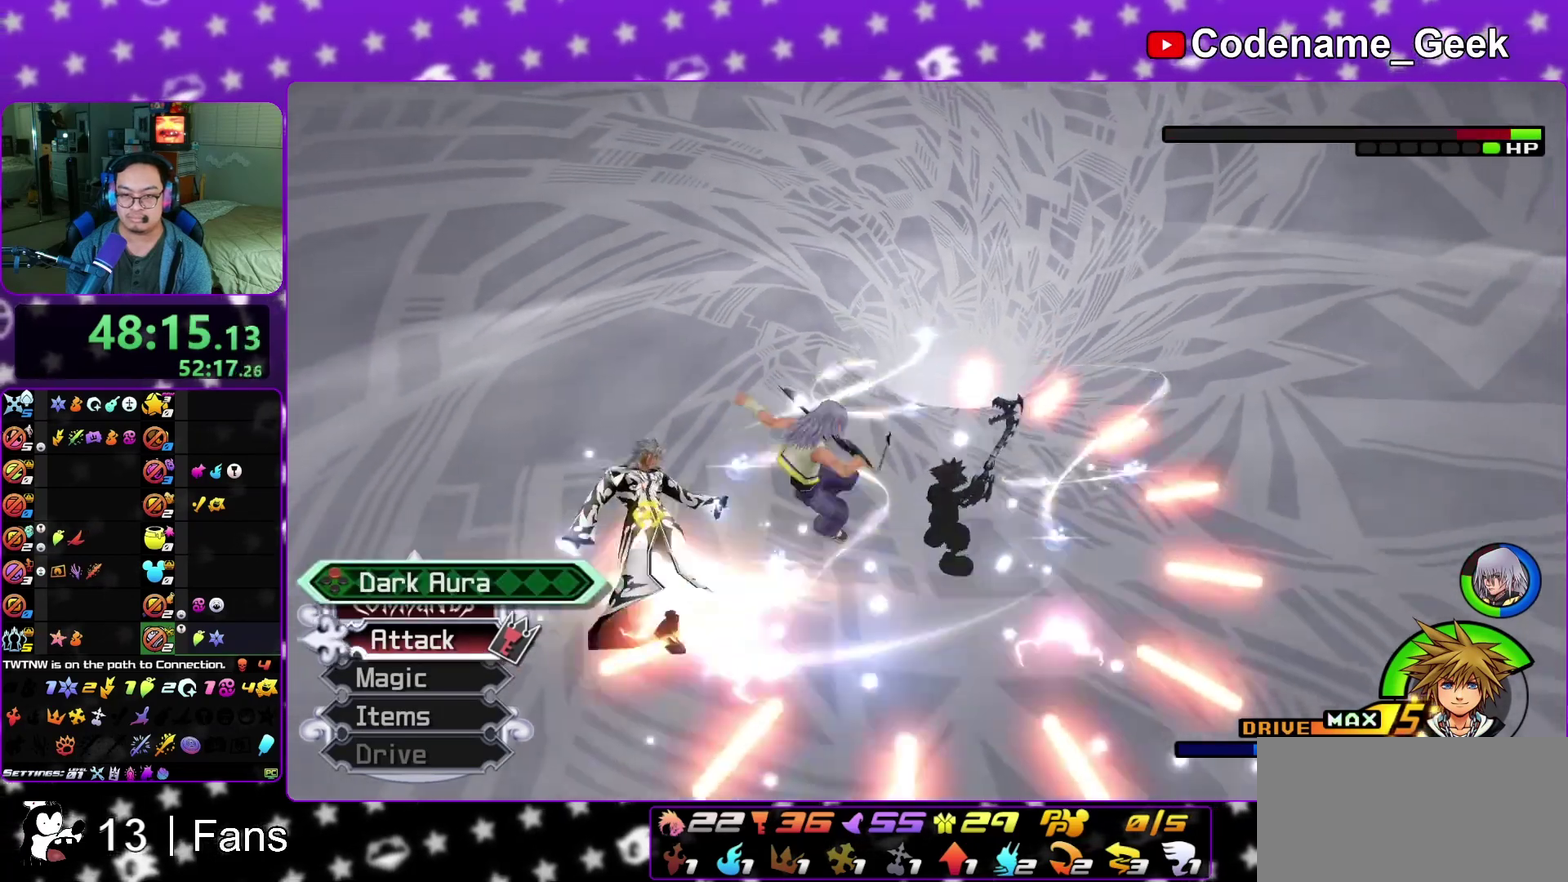
{"dt_ms": 700, "buttons": ["L1"], "left_stick": "center", "right_stick": "center", "events": [[50, "right_stick", "right"], [100, "right_stick", "center"], [150, "right_stick", "down-right"], [200, "right_stick", "right"], [317, "right_stick", "center"], [700, "L1", "down"]]}
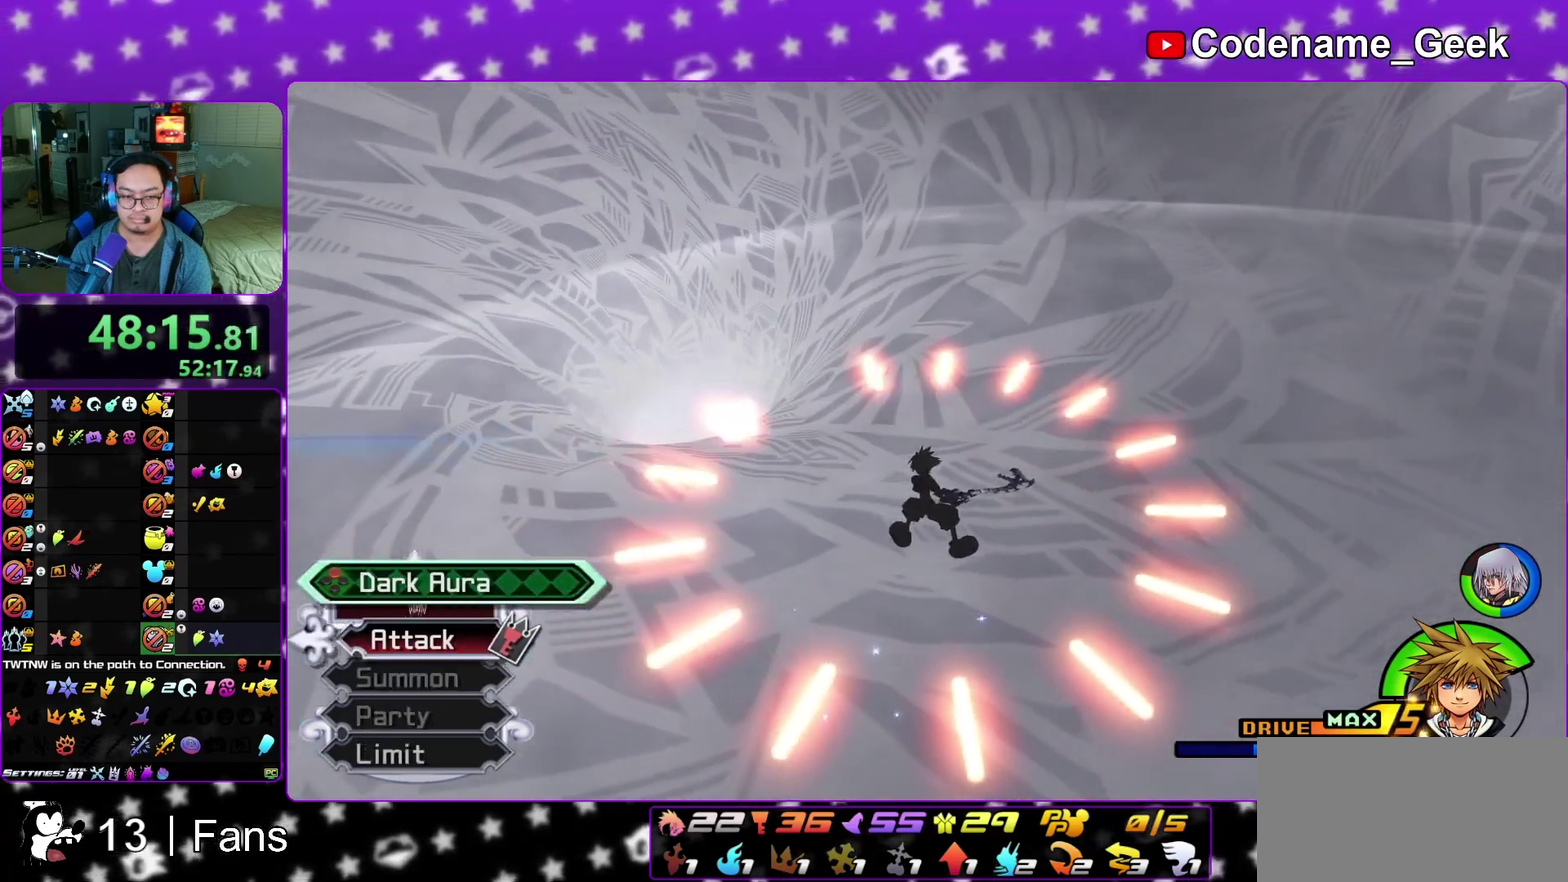
{"dt_ms": 300, "buttons": ["L1"], "left_stick": "center", "right_stick": "center", "events": [[167, "B", "down"], [283, "B", "up"]]}
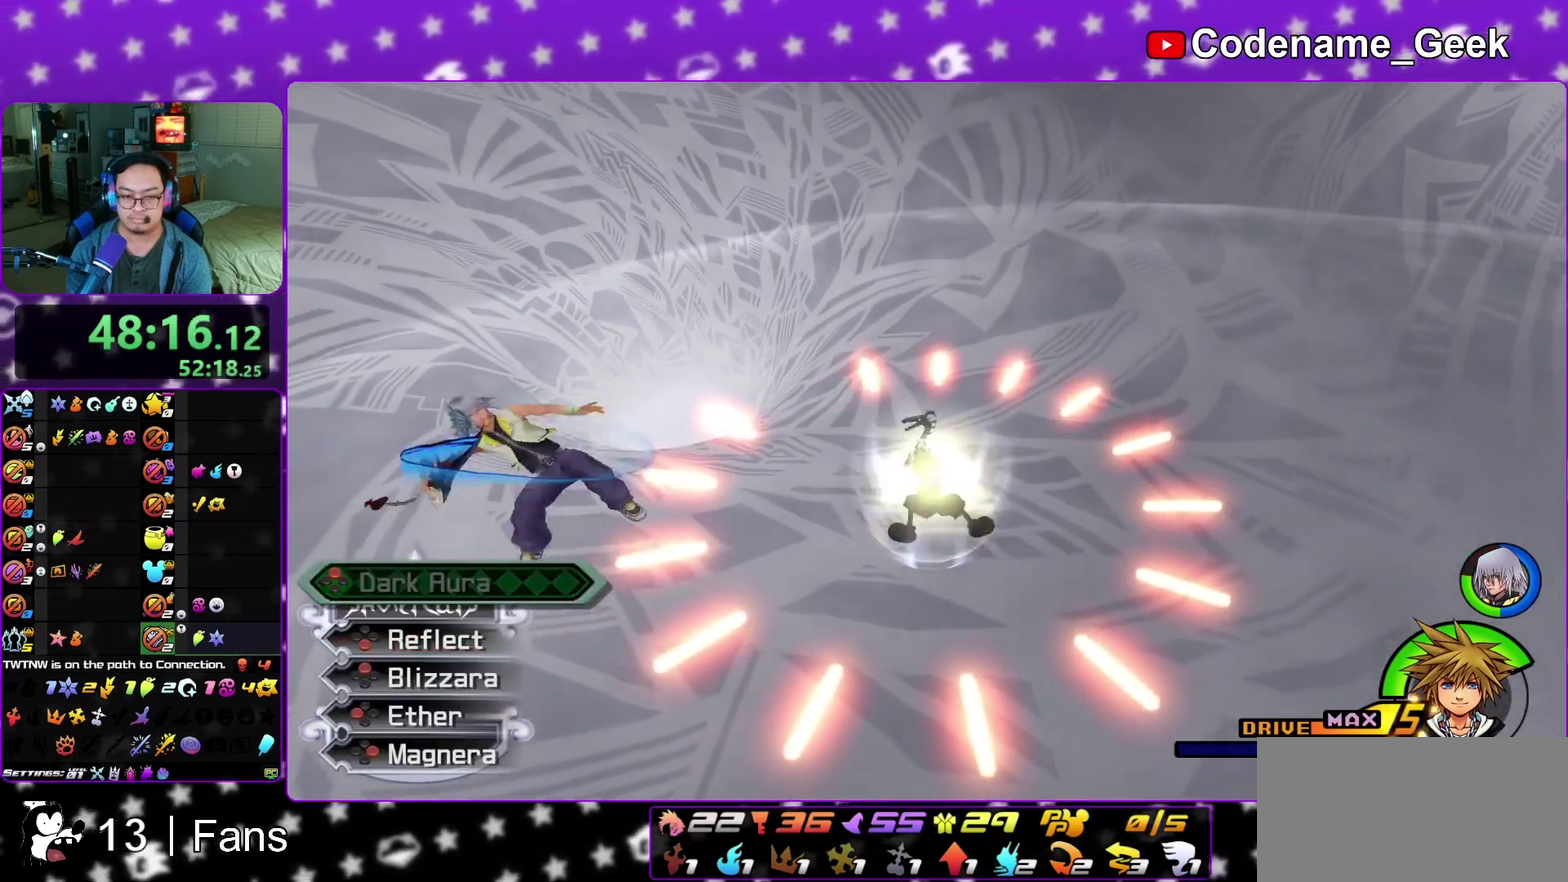
{"dt_ms": 900, "buttons": ["L1"], "left_stick": "center", "right_stick": "center", "events": [[33, "B", "down"], [150, "B", "up"], [200, "B", "down"], [300, "B", "up"], [383, "B", "down"], [467, "B", "up"], [533, "B", "down"], [633, "B", "up"], [717, "B", "down"], [817, "B", "up"]]}
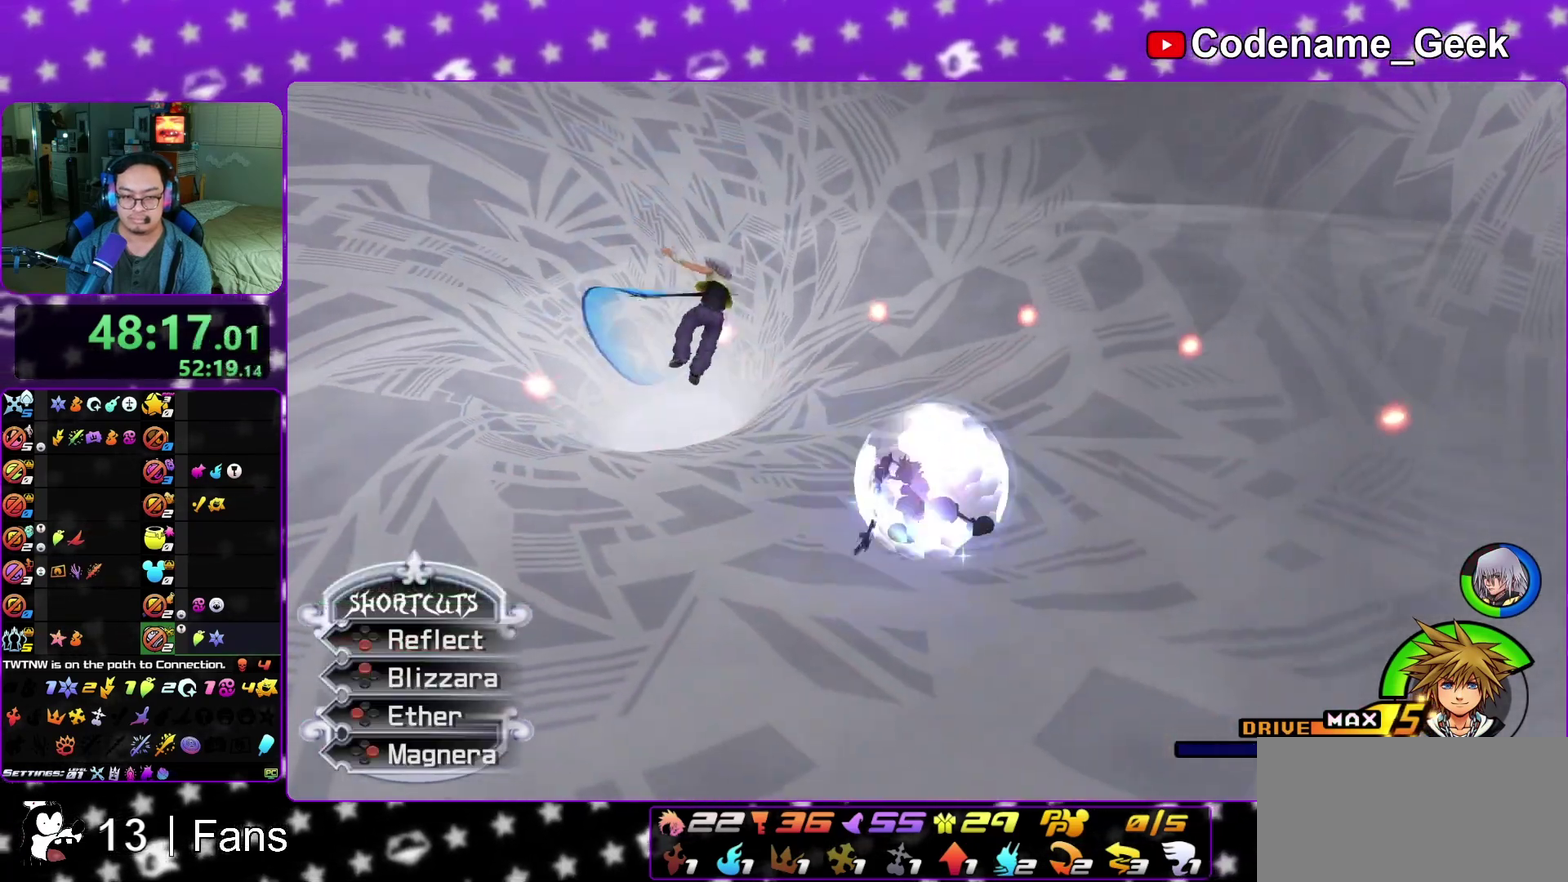
{"dt_ms": 300, "buttons": [], "left_stick": "center", "right_stick": "center", "events": [[100, "L1", "up"], [183, "A", "down"], [283, "A", "up"]]}
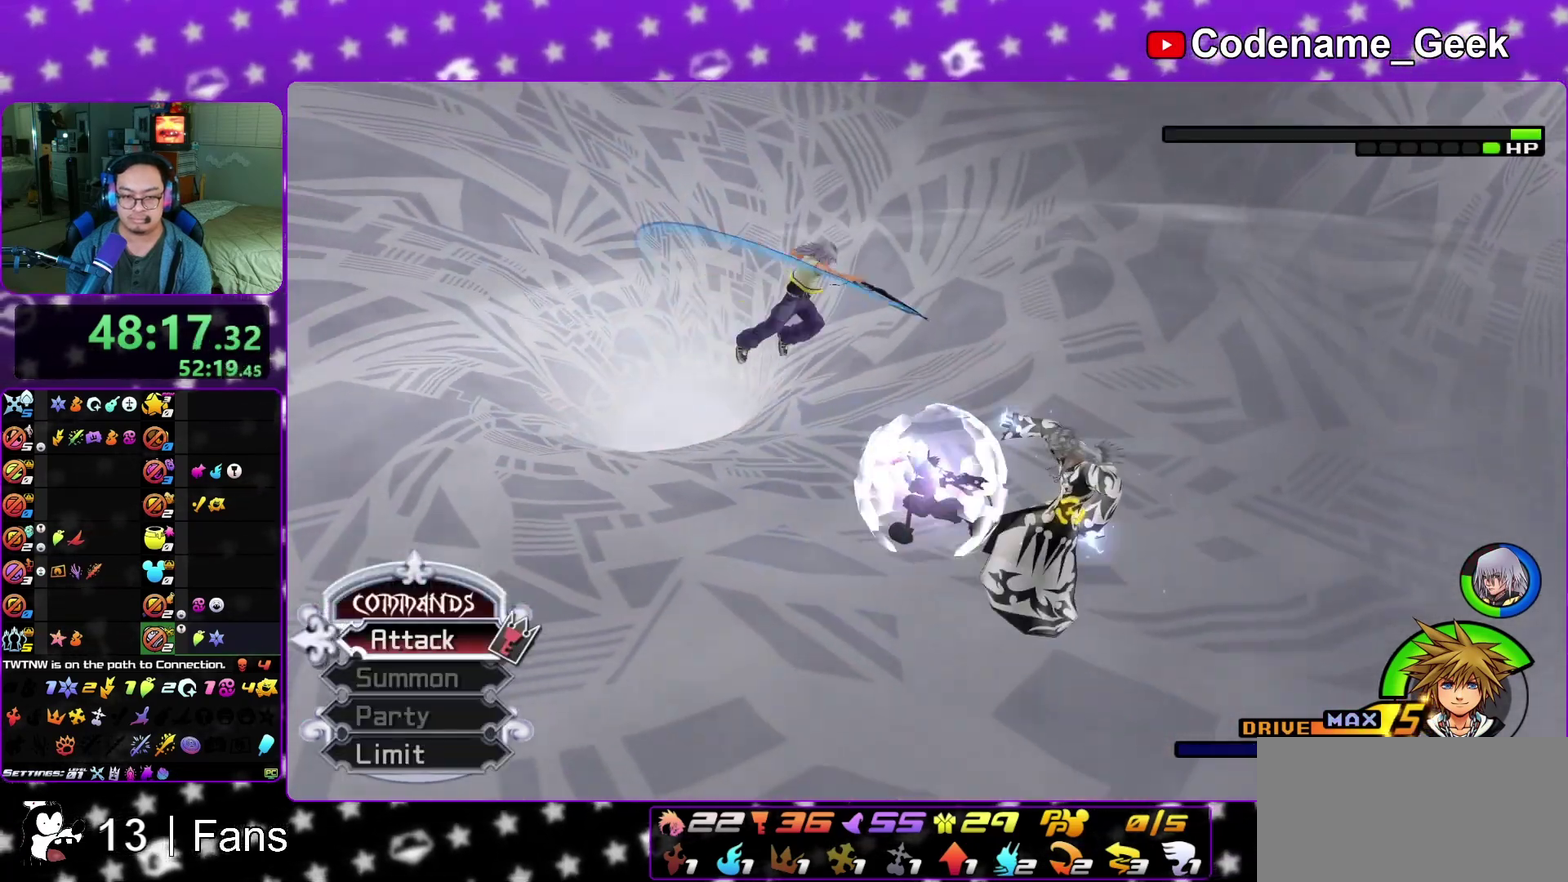
{"dt_ms": 500, "buttons": ["A"], "left_stick": "center", "right_stick": "center", "events": [[33, "A", "down"], [133, "A", "up"], [217, "A", "down"], [300, "A", "up"], [433, "A", "down"]]}
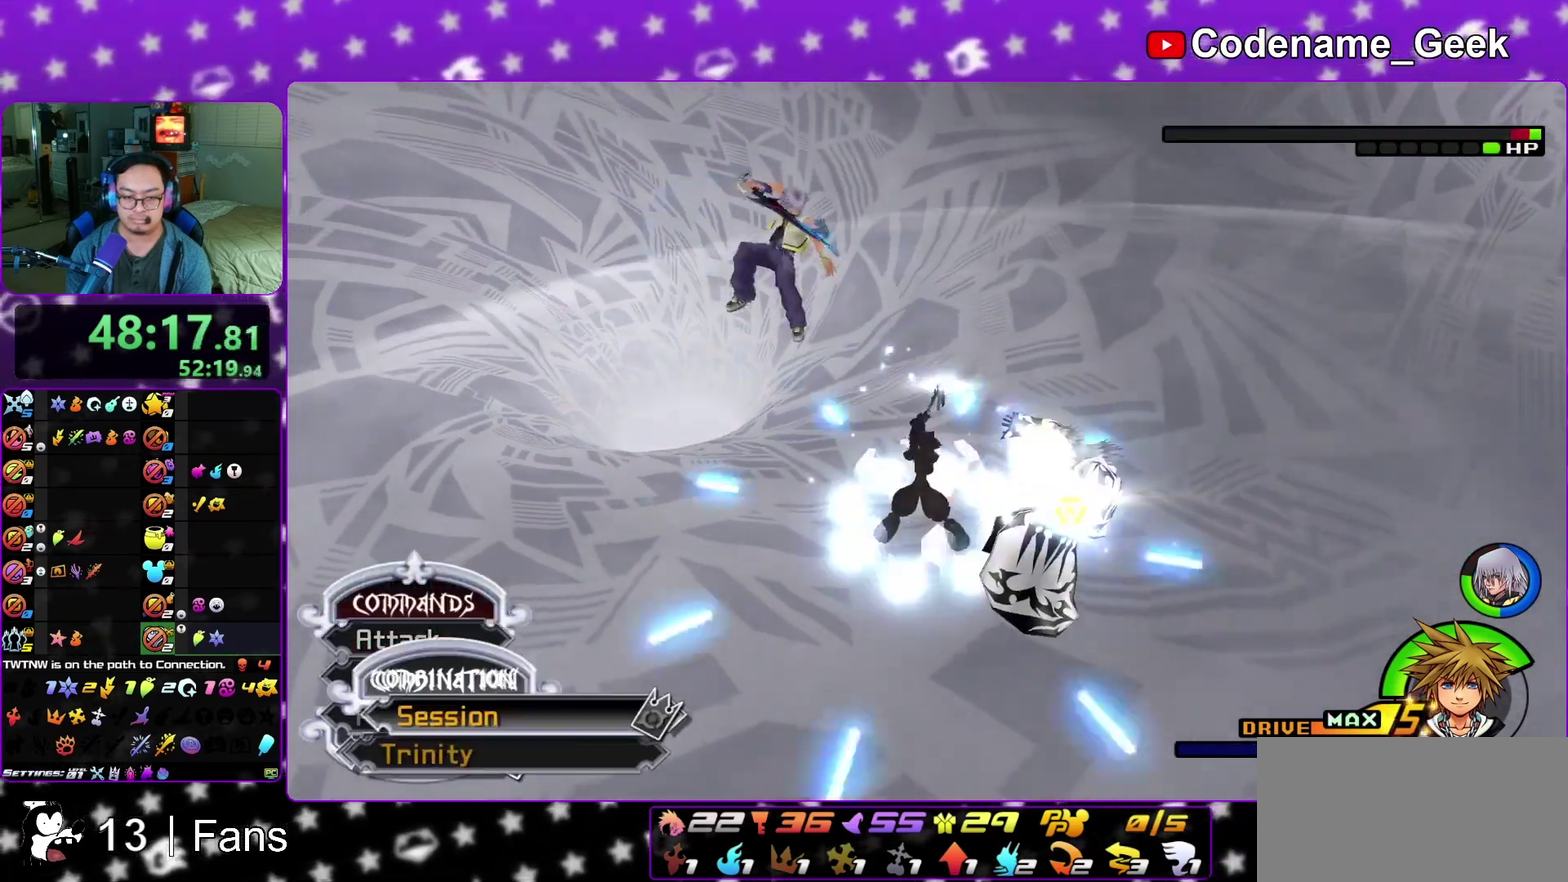
{"dt_ms": 300, "buttons": ["A"], "left_stick": "center", "right_stick": "center", "events": [[33, "A", "up"], [100, "A", "down"], [200, "A", "up"], [250, "A", "down"]]}
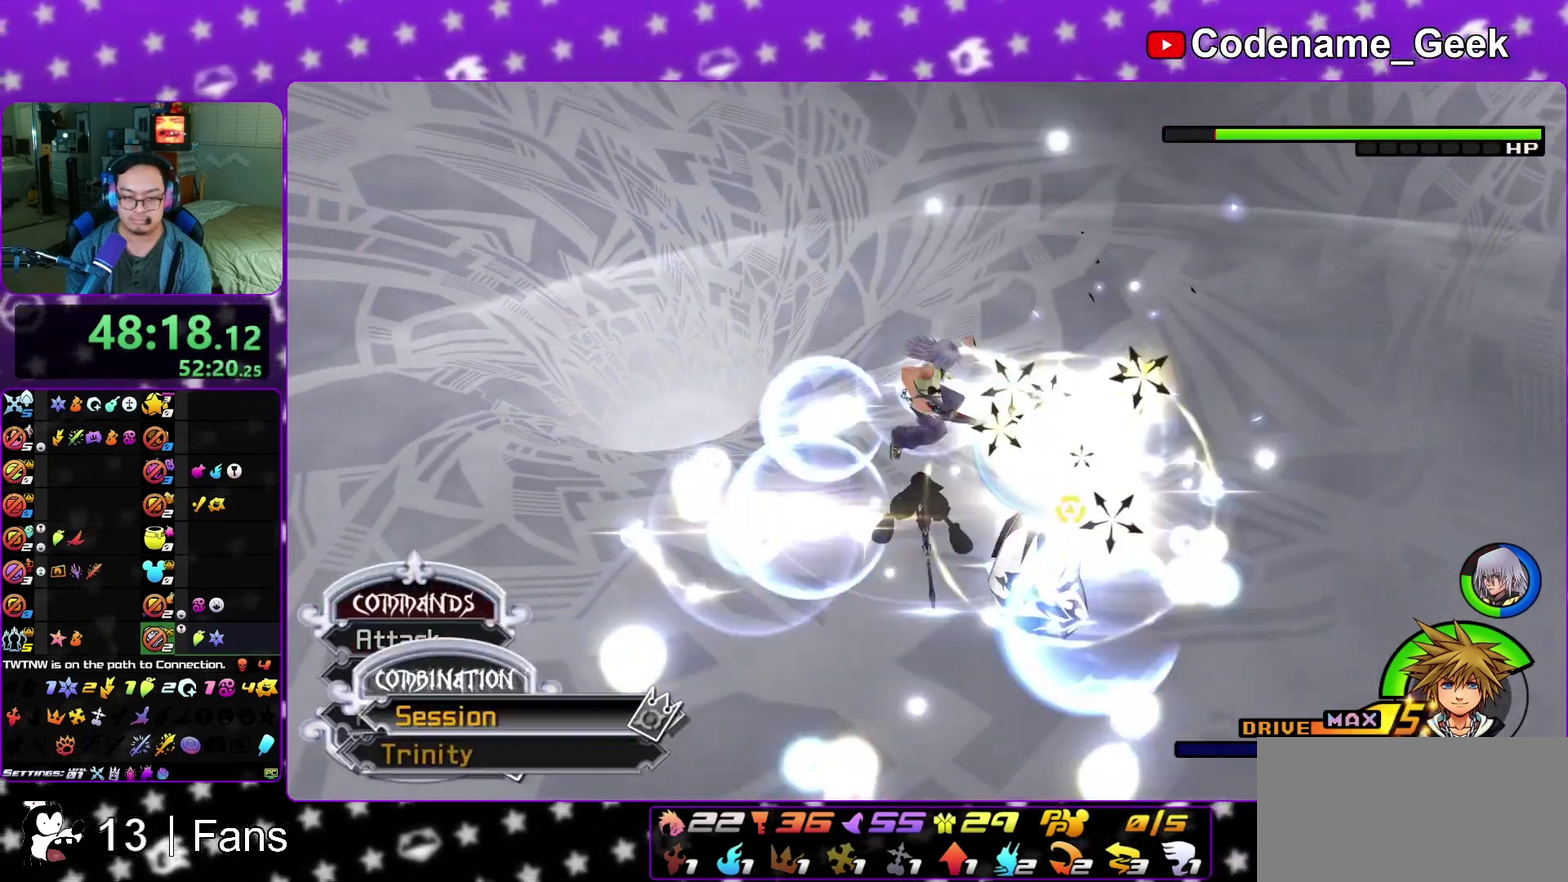
{"dt_ms": 800, "buttons": [], "left_stick": "center", "right_stick": "center", "events": [[67, "A", "up"], [117, "A", "down"], [250, "A", "up"], [283, "A", "down"], [400, "A", "up"], [467, "A", "down"], [583, "A", "up"], [667, "A", "down"], [750, "A", "up"]]}
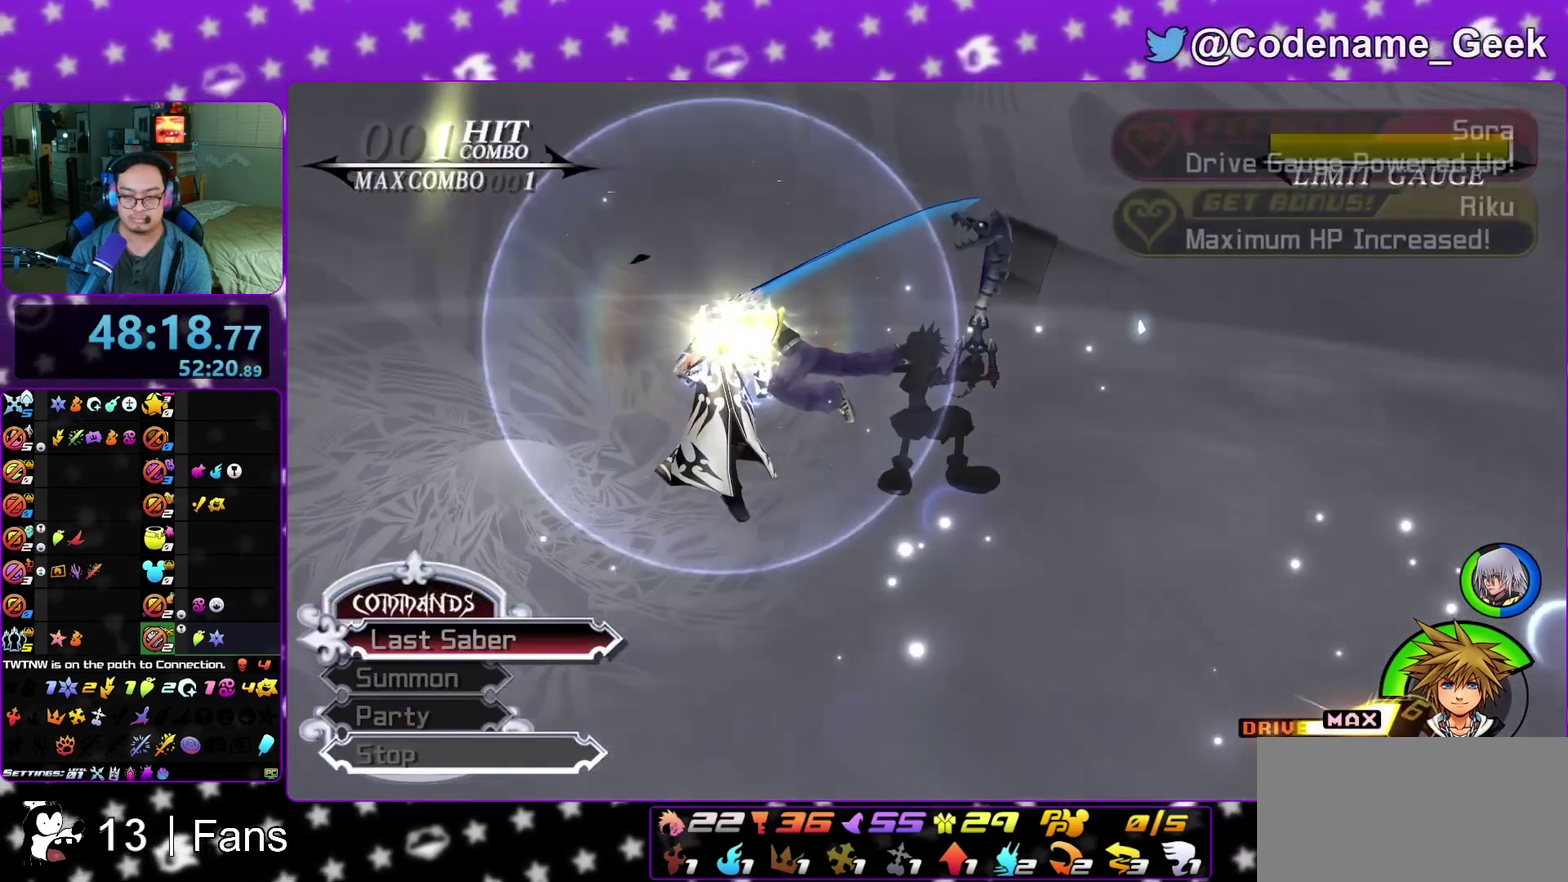
{"dt_ms": 400, "buttons": ["A"], "left_stick": "center", "right_stick": "center", "events": [[50, "A", "down"], [100, "R1", "down"], [183, "A", "up"], [183, "R1", "up"], [250, "A", "down"]]}
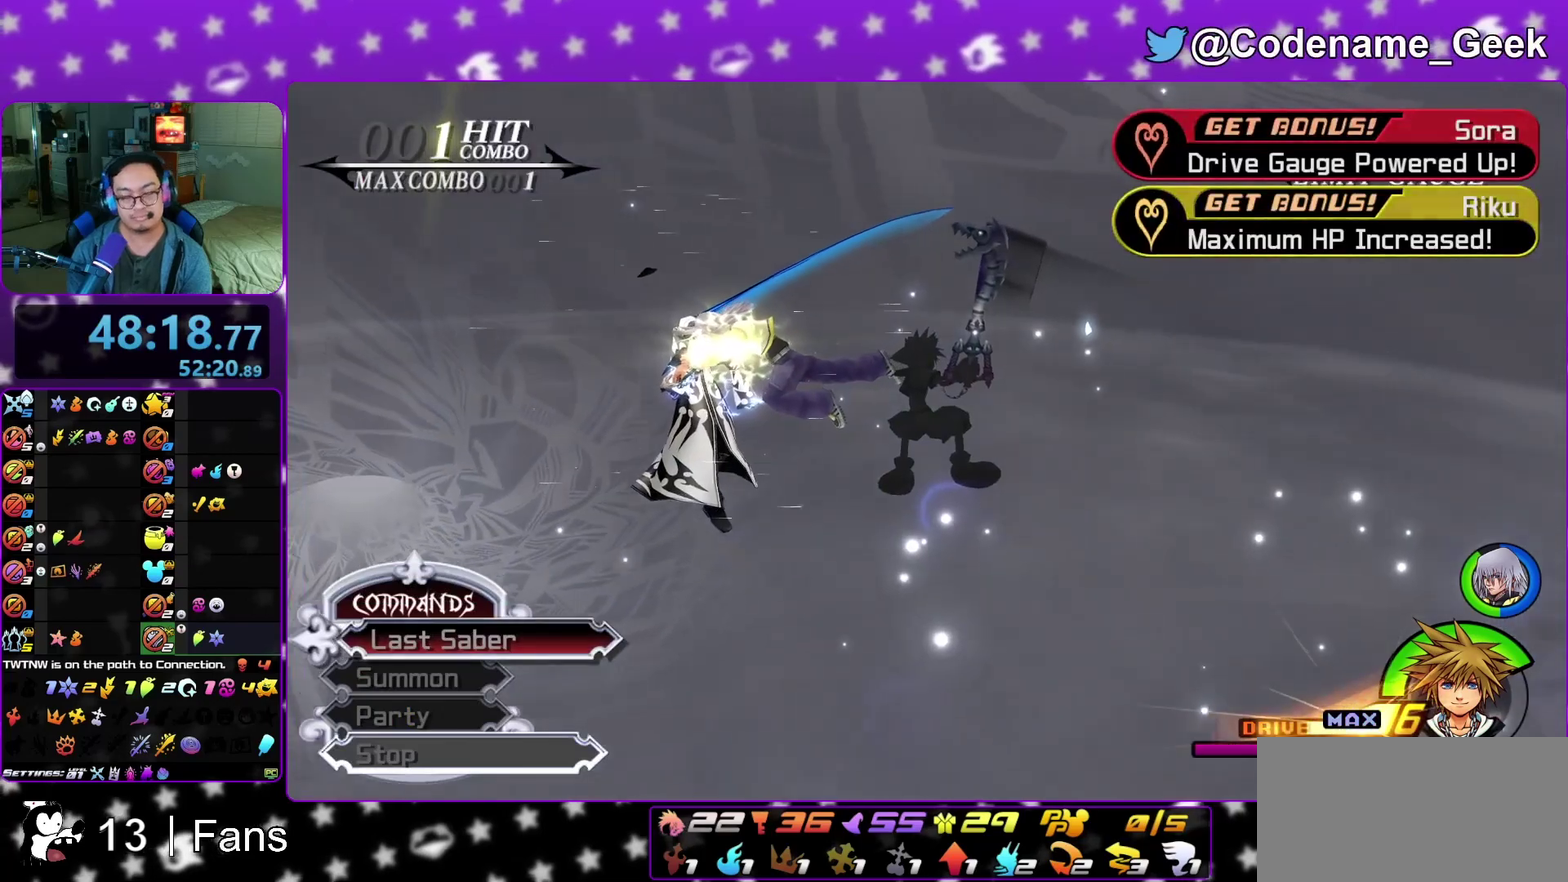
{"dt_ms": 400, "buttons": ["B"], "left_stick": "center", "right_stick": "center", "events": [[67, "B", "down"], [83, "A", "up"], [100, "A", "down"], [150, "B", "up"], [250, "A", "up"], [250, "B", "down"], [350, "A", "down"], [350, "B", "up"], [400, "A", "up"], [400, "B", "down"]]}
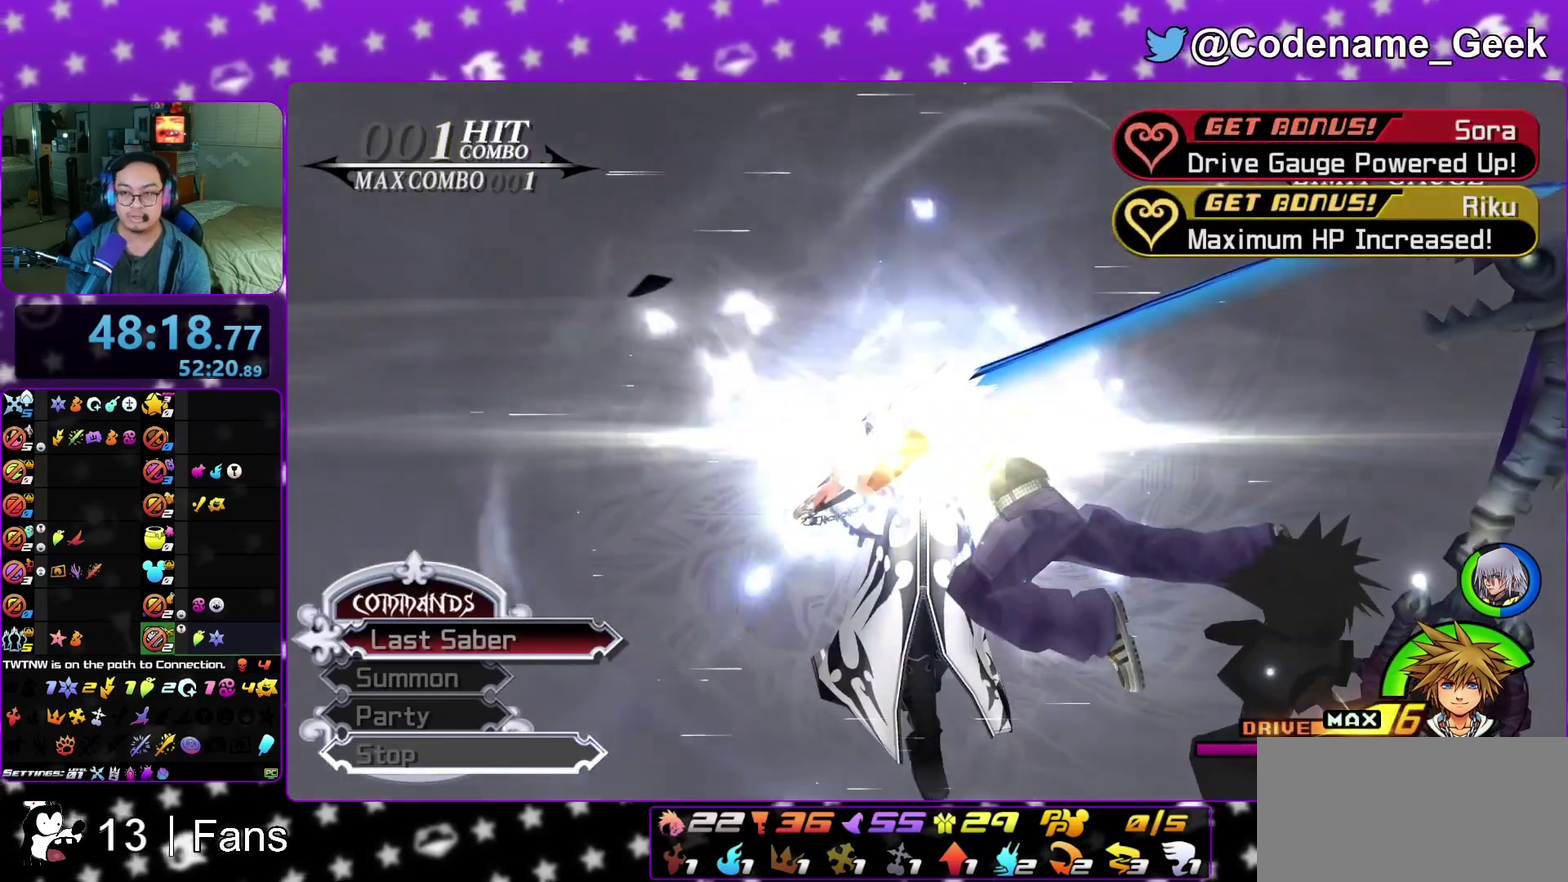
{"dt_ms": 800, "buttons": [], "left_stick": "center", "right_stick": "center", "events": [[33, "A", "down"], [67, "B", "up"], [117, "A", "up"], [117, "B", "down"], [200, "A", "down"], [217, "B", "up"], [267, "A", "up"], [283, "B", "down"], [317, "B", "up"], [350, "A", "down"], [383, "A", "up"], [417, "B", "down"], [450, "A", "down"], [450, "B", "up"], [550, "A", "up"], [583, "B", "down"], [617, "A", "down"], [617, "B", "up"], [683, "A", "up"], [683, "B", "down"], [783, "B", "up"]]}
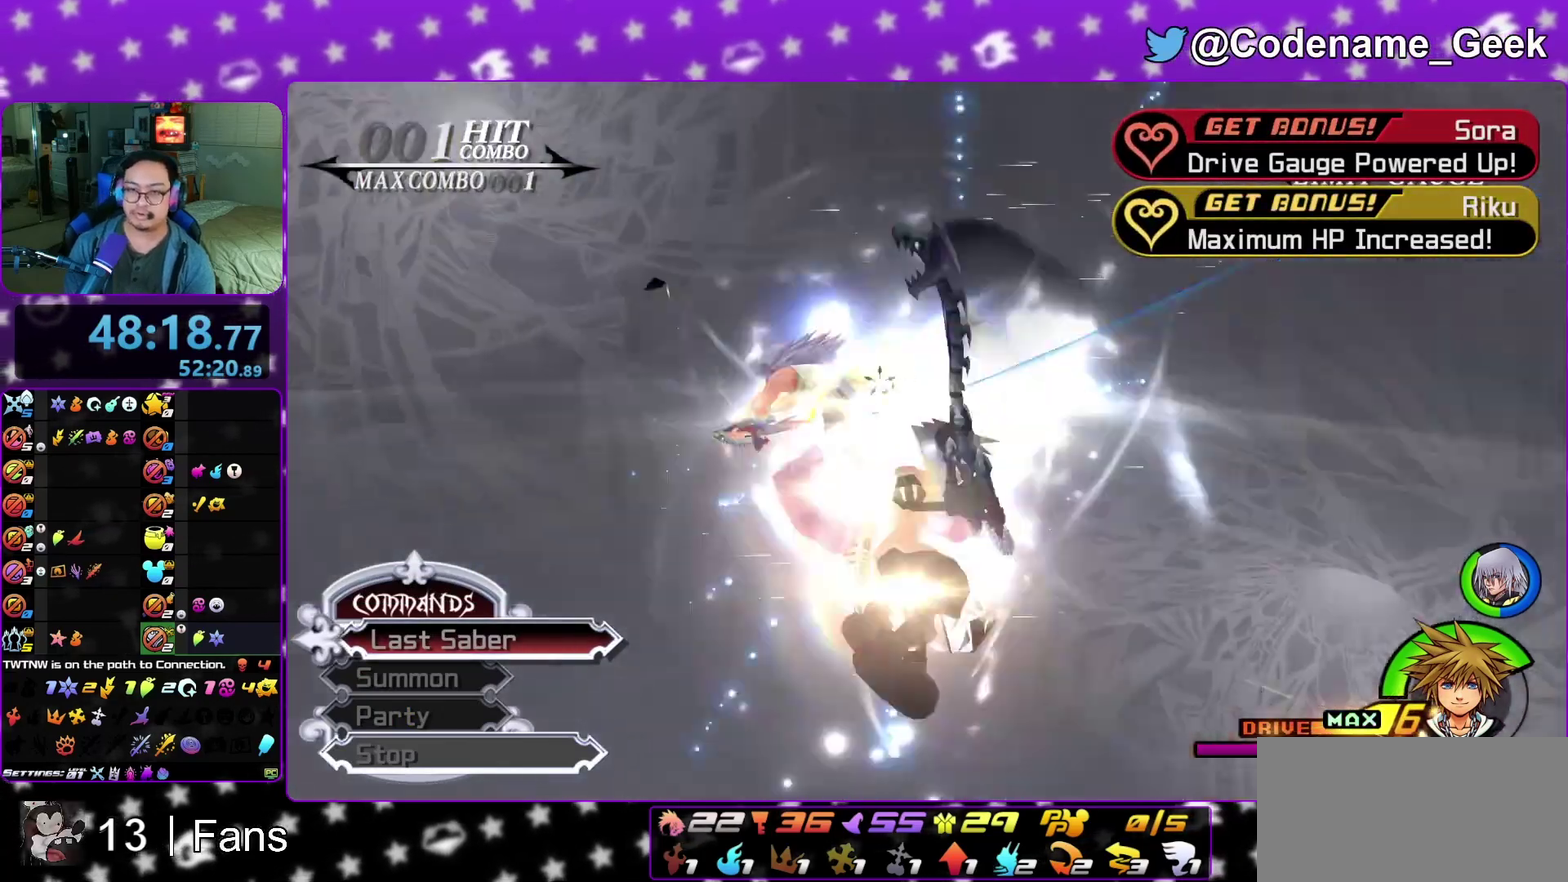
{"dt_ms": 300, "buttons": [], "left_stick": "center", "right_stick": "center", "events": [[83, "A", "down"], [150, "A", "up"], [250, "A", "down"], [300, "A", "up"]]}
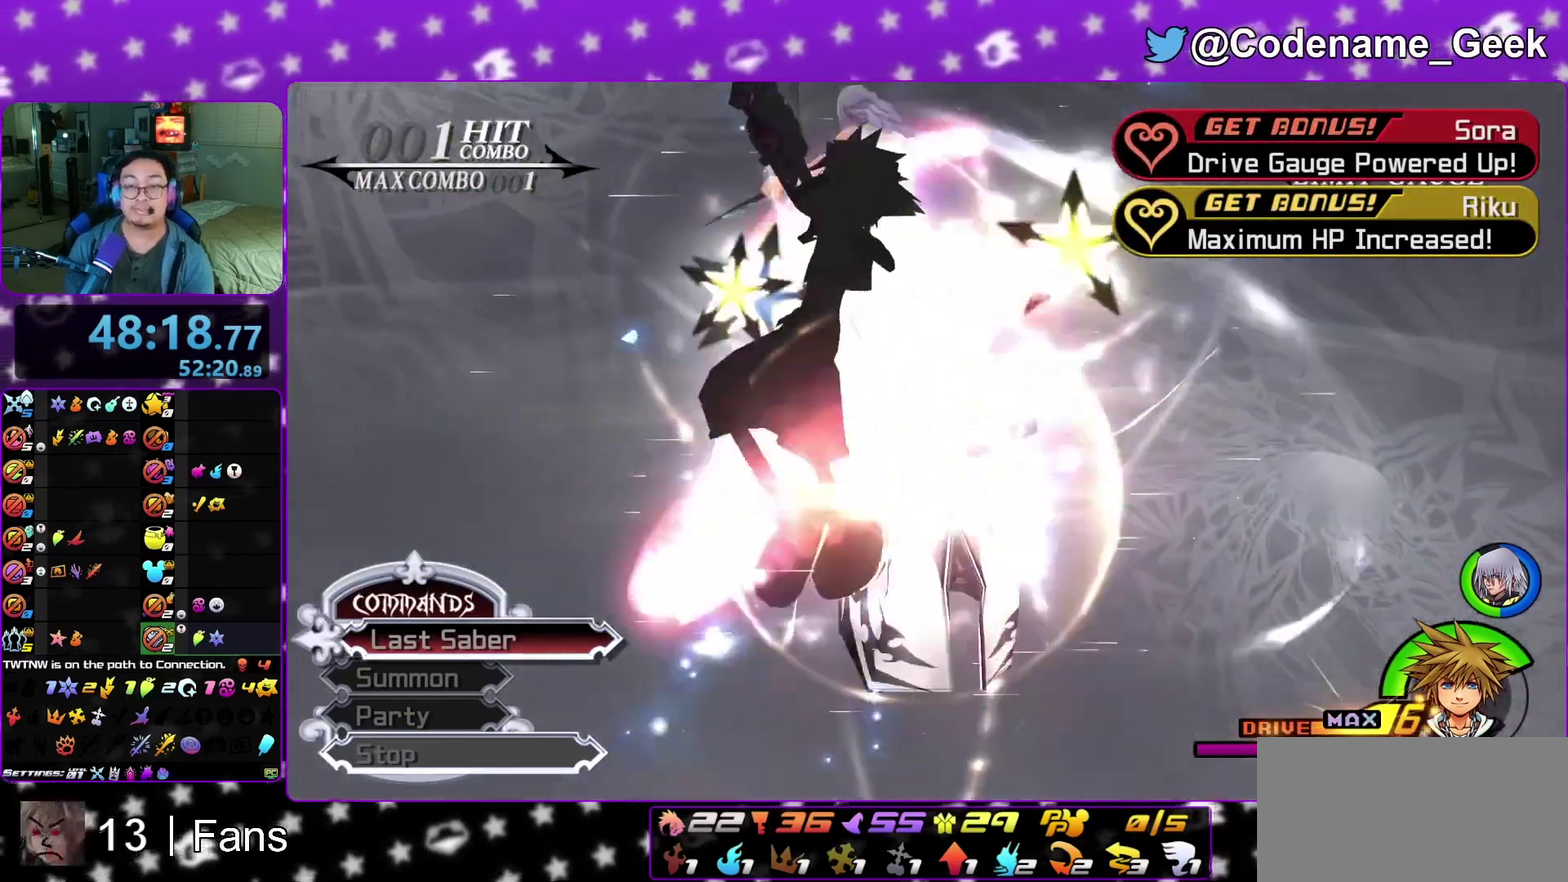
{"dt_ms": 500, "buttons": [], "left_stick": "center", "right_stick": "center", "events": [[33, "B", "down"], [83, "B", "up"]]}
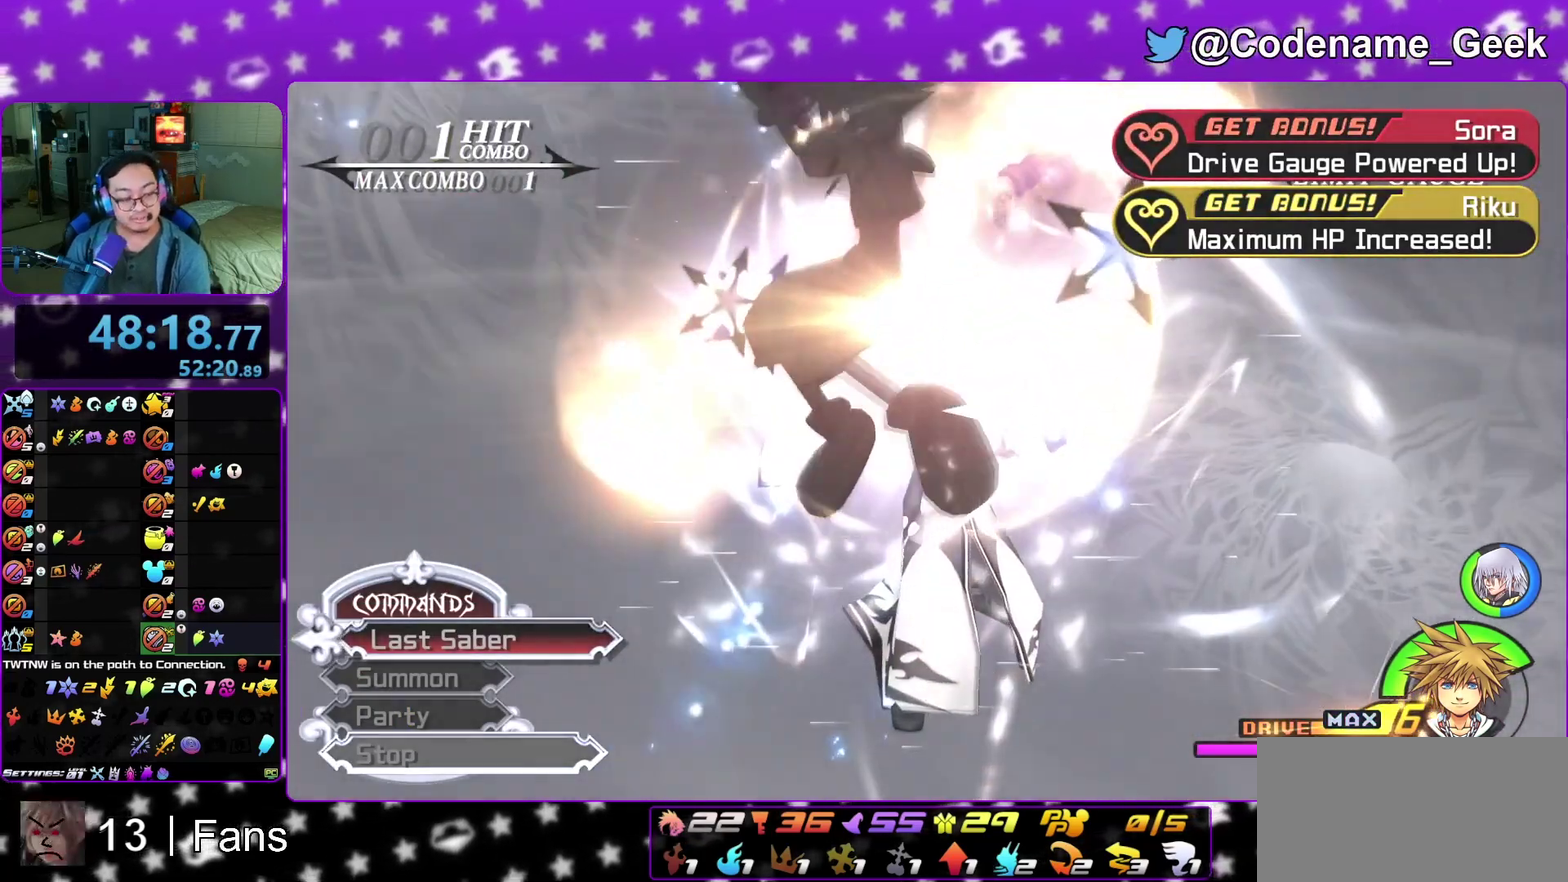
{"dt_ms": 600, "buttons": [], "left_stick": "center", "right_stick": "center"}
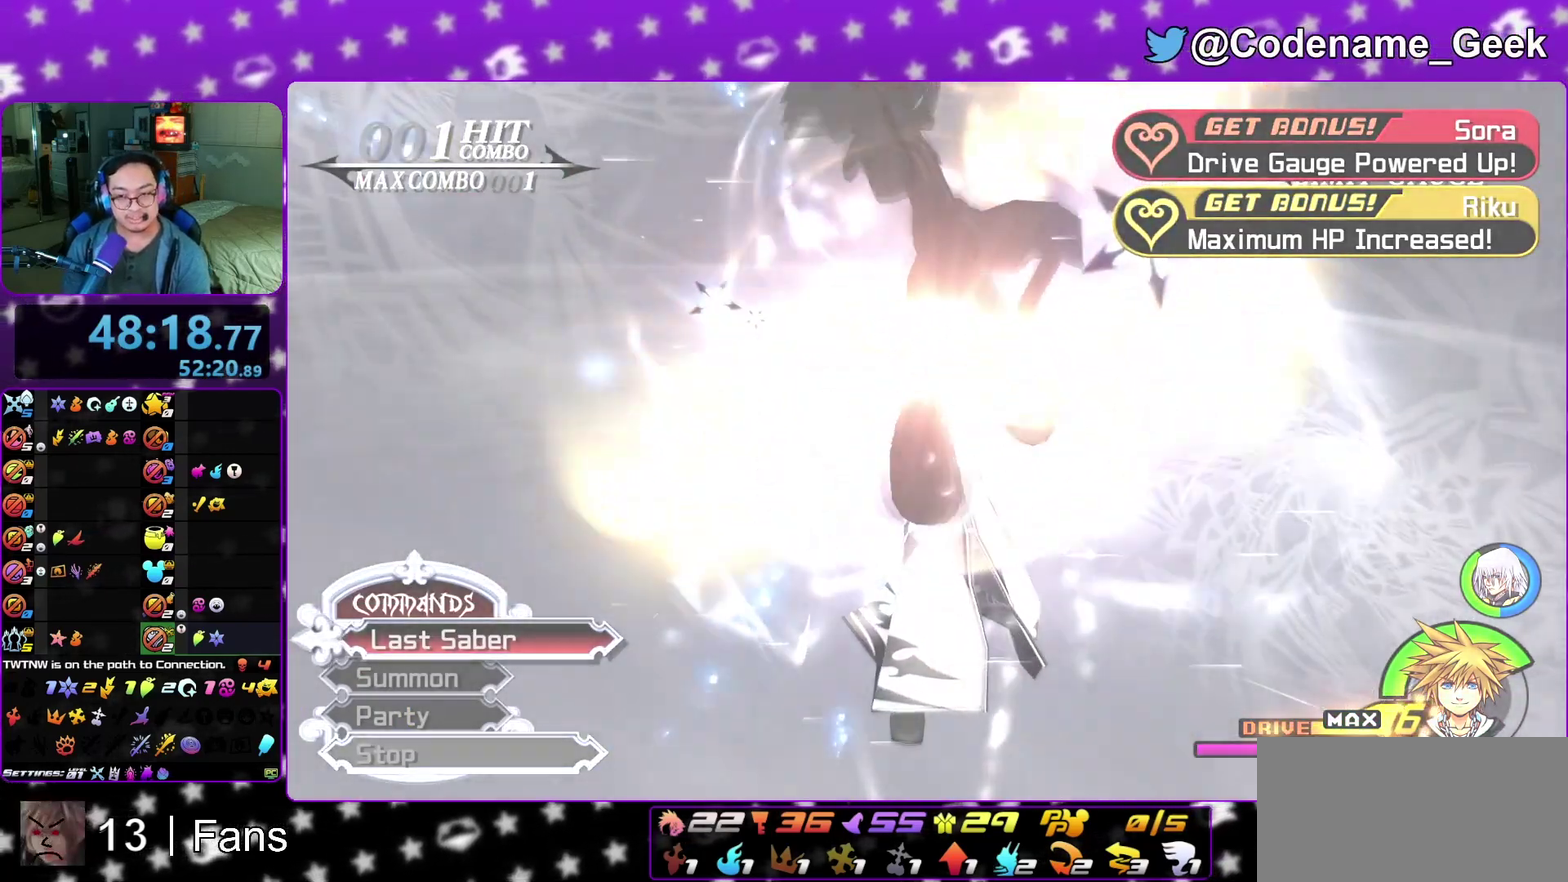
{"dt_ms": 400, "buttons": [], "left_stick": "center", "right_stick": "center"}